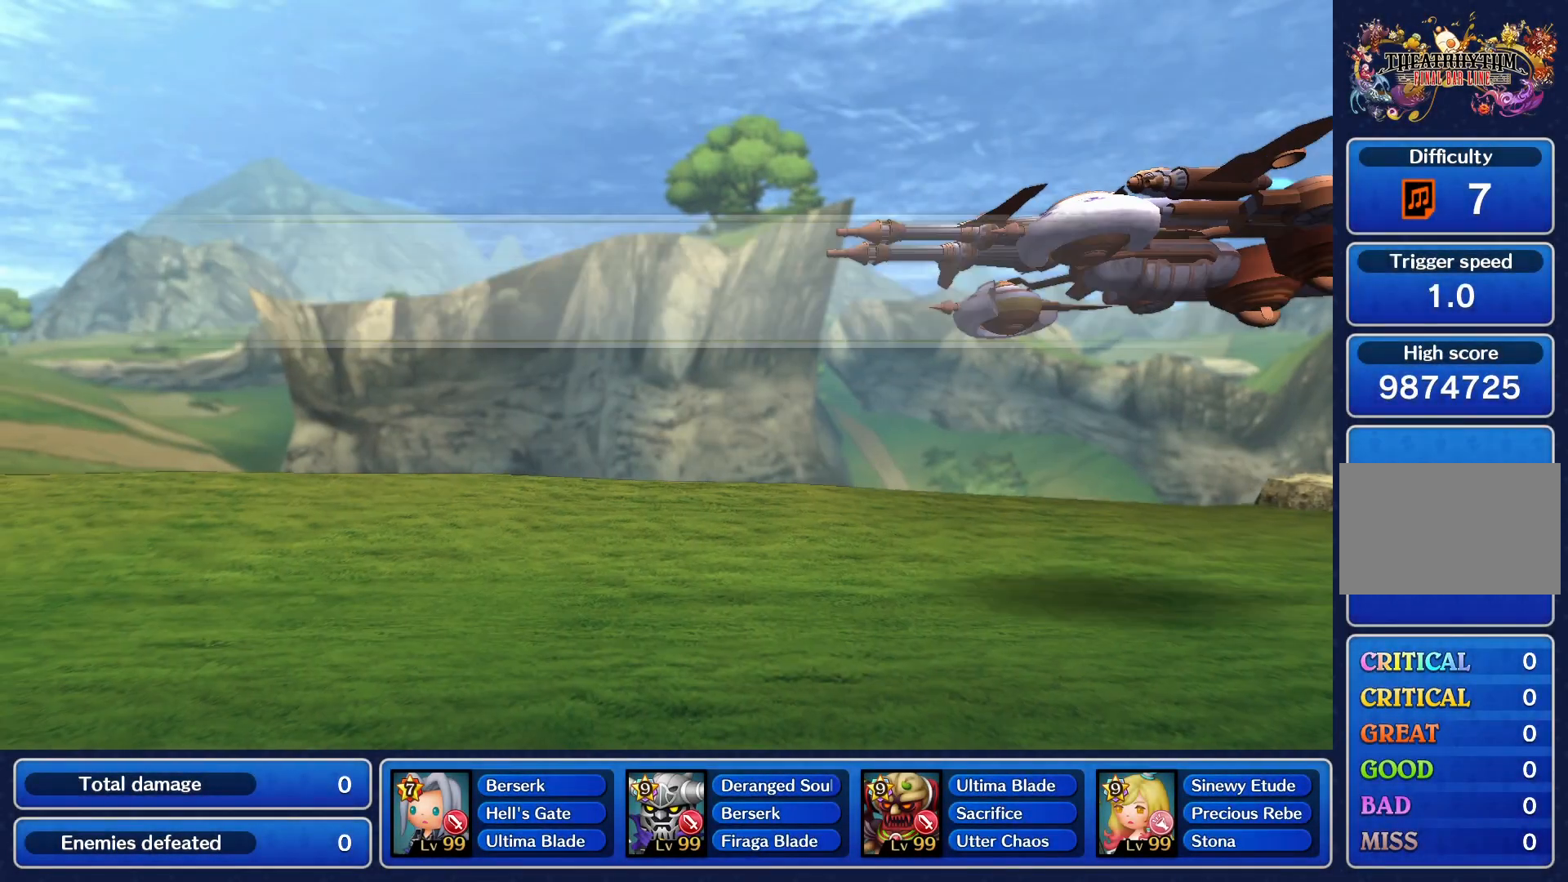
Gameplay with a controller (PlayStation layout); each line is a JSON object with the inputs held at the frame after it (dt_ms = milliseconds from this image to that frame). "events" lists button and stick changes between this image and that frame as [ms after this image, input, new state], when the widget could be followed in between. Not read: L3 R3 right_stick.
{"dt_ms": 500, "buttons": ["L1"], "left_stick": "center", "events": [[33, "R1", "down"], [100, "L1", "up"], [150, "R1", "up"], [217, "L1", "down"], [234, "R1", "down"], [350, "L1", "up"], [367, "R1", "up"], [467, "L1", "down"]]}
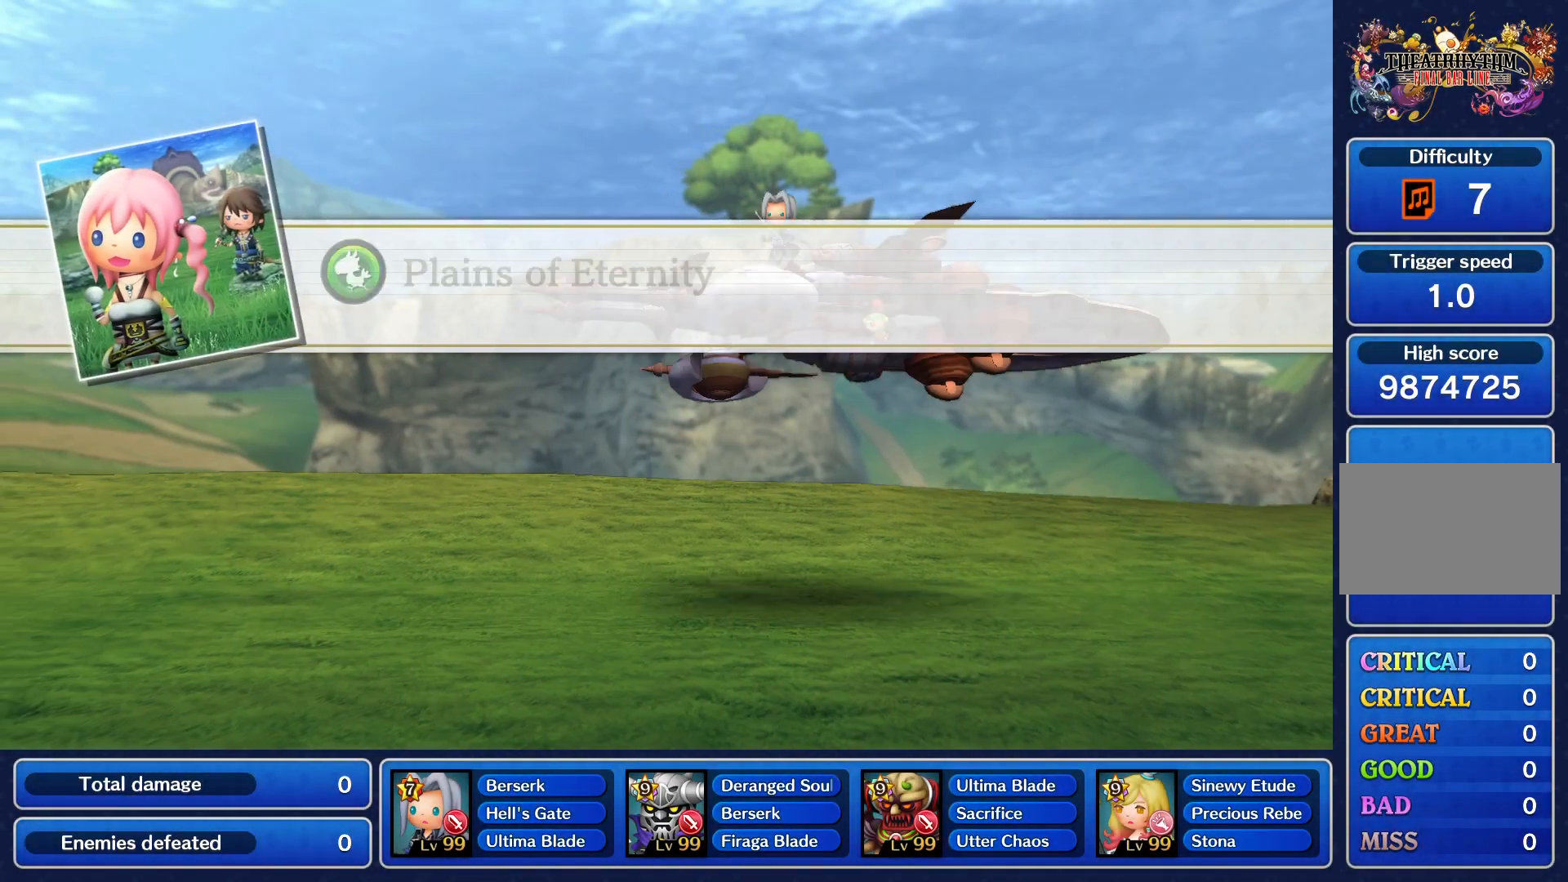
{"dt_ms": 501, "buttons": [], "left_stick": "center", "events": [[67, "R1", "down"], [184, "L1", "up"], [217, "R1", "up"]]}
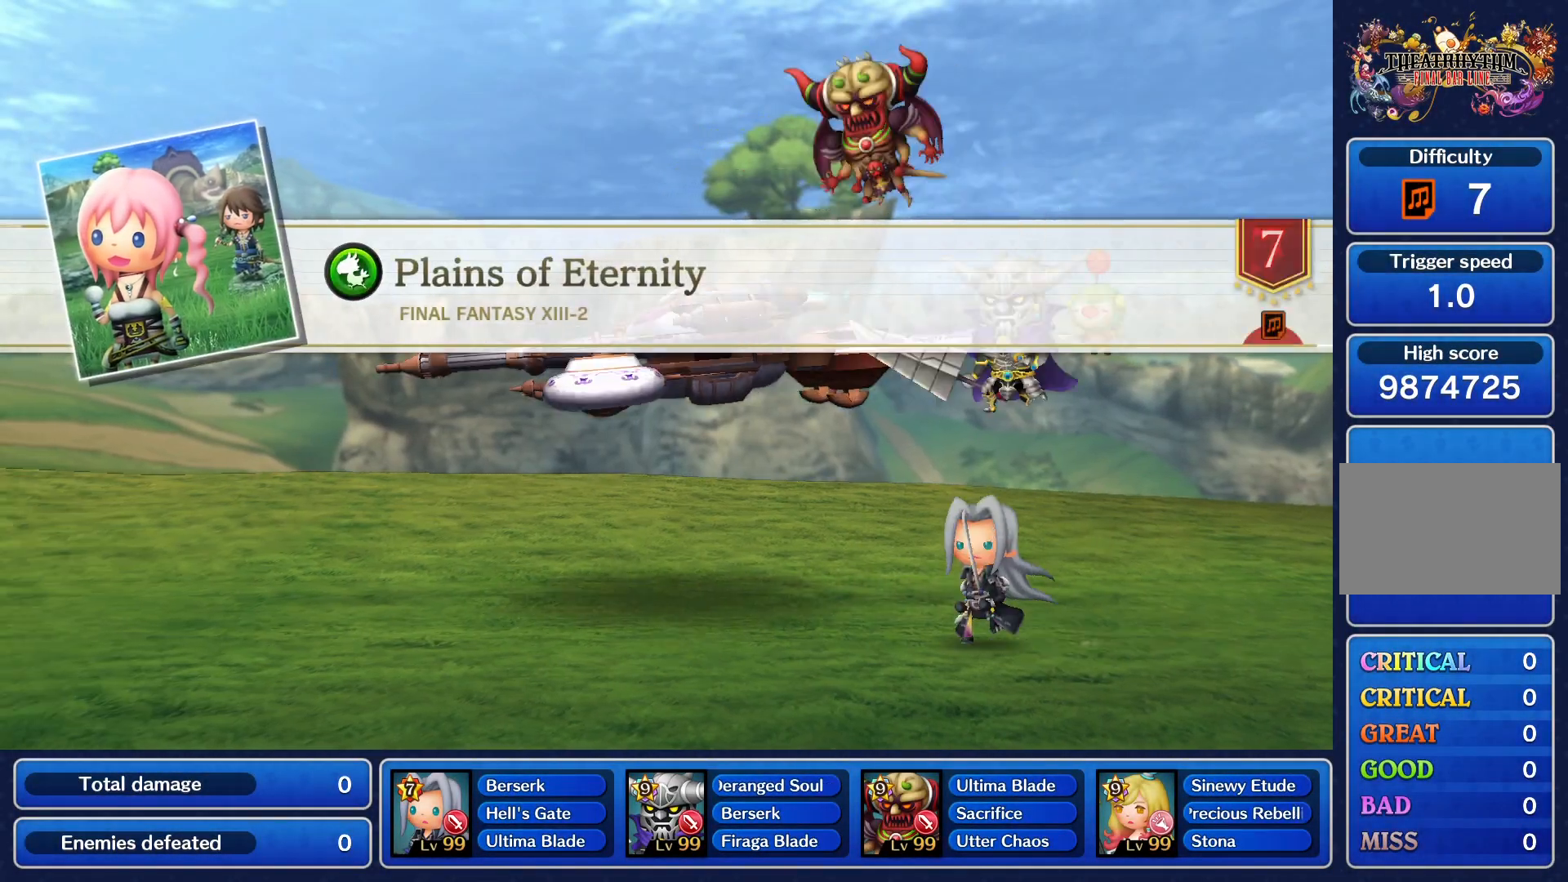
{"dt_ms": 501, "buttons": [], "left_stick": "center", "events": []}
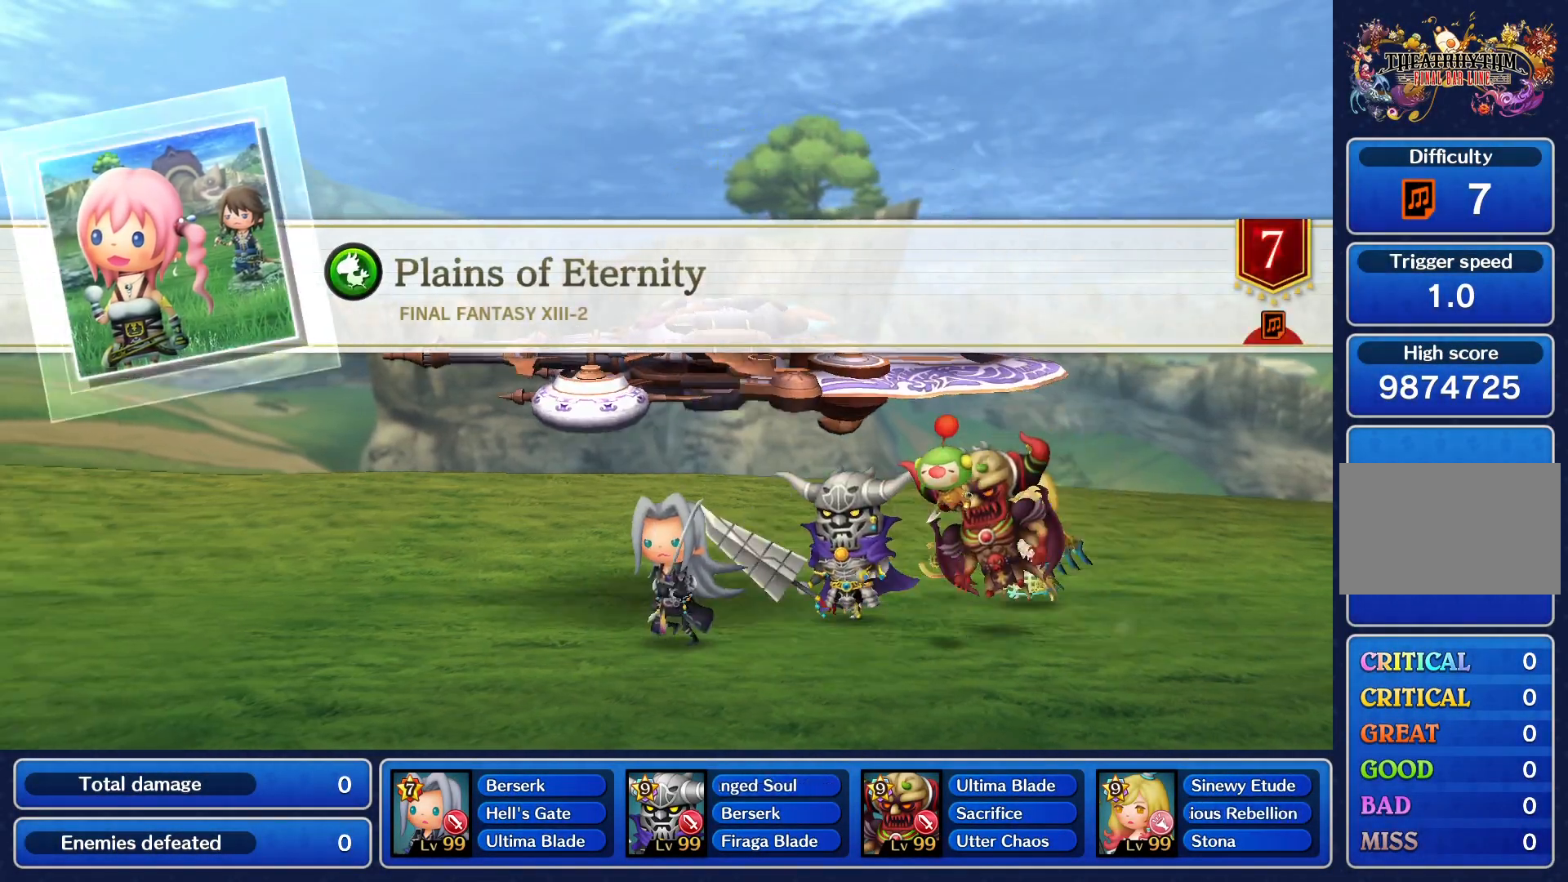
{"dt_ms": 500, "buttons": ["R1"], "left_stick": "center", "events": [[367, "R1", "down"]]}
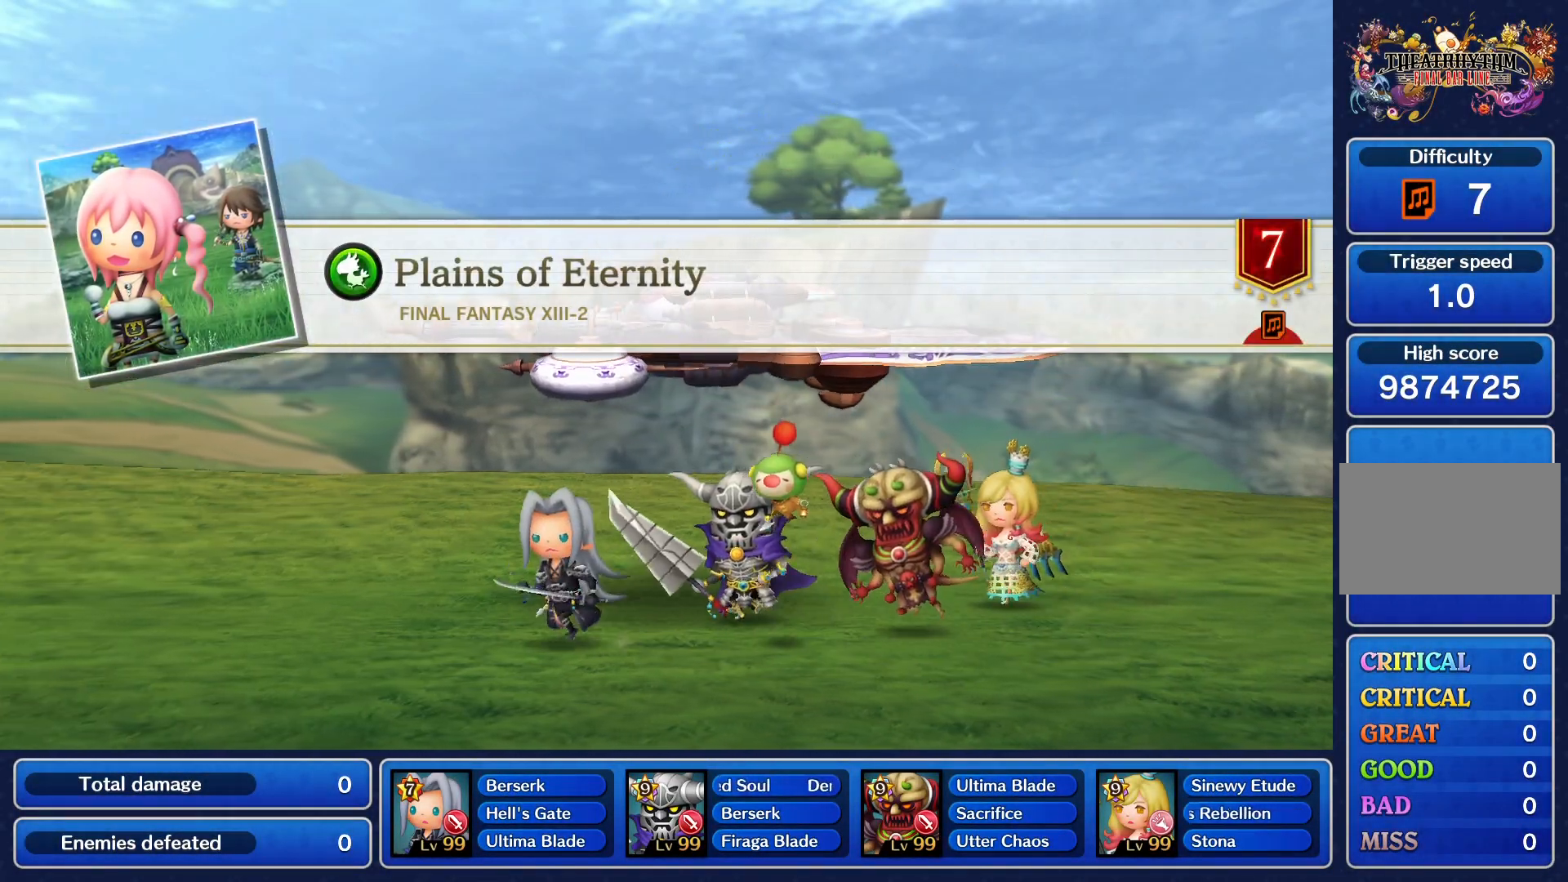
{"dt_ms": 500, "buttons": [], "left_stick": "center", "events": [[67, "R1", "up"]]}
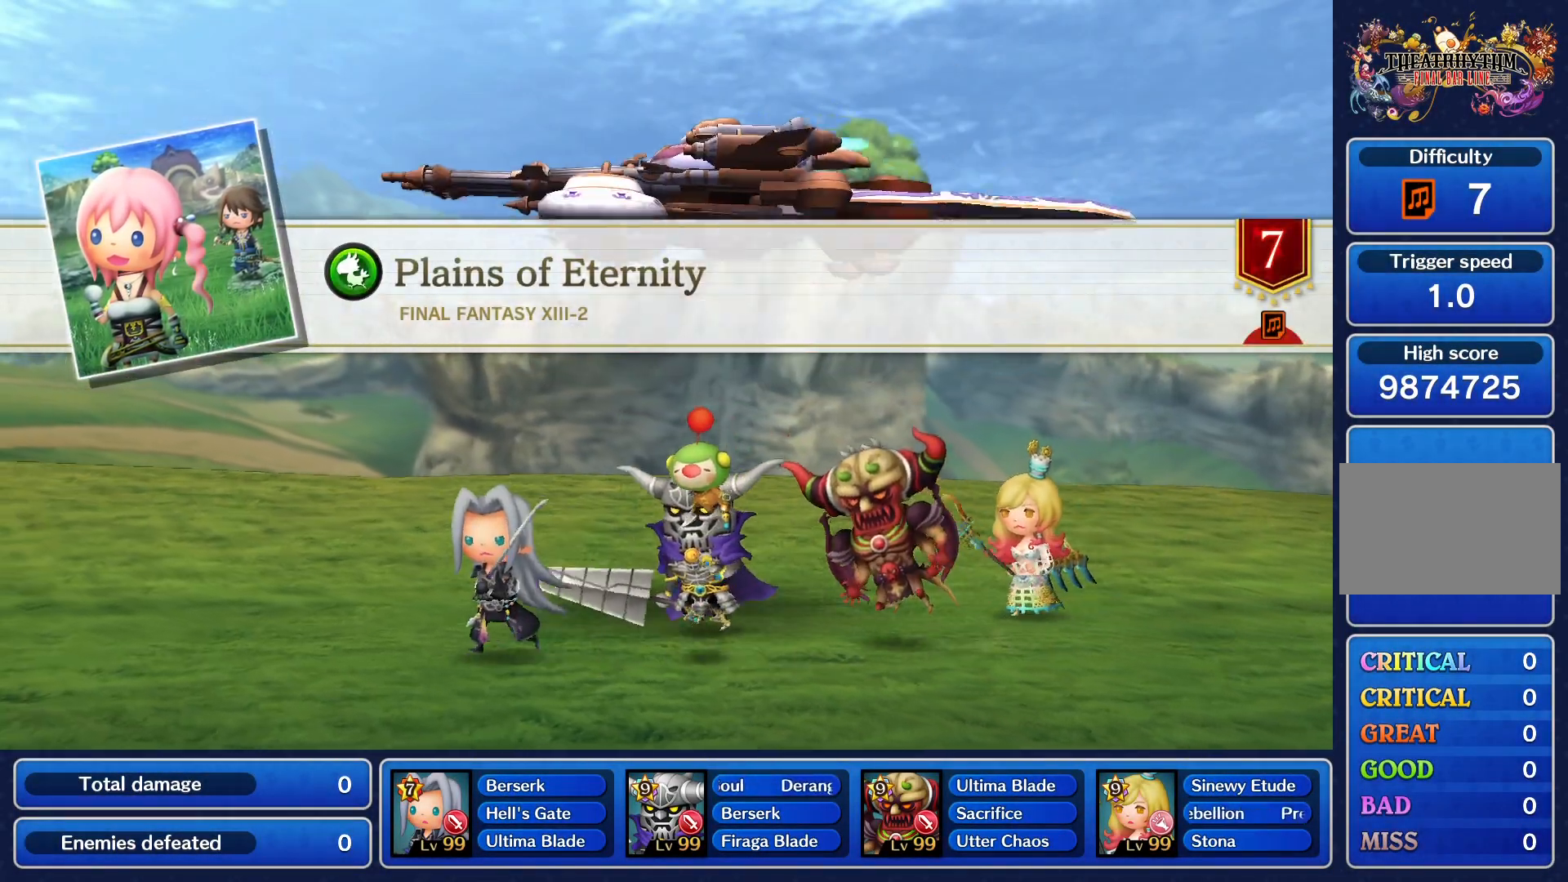
{"dt_ms": 501, "buttons": [], "left_stick": "center", "events": []}
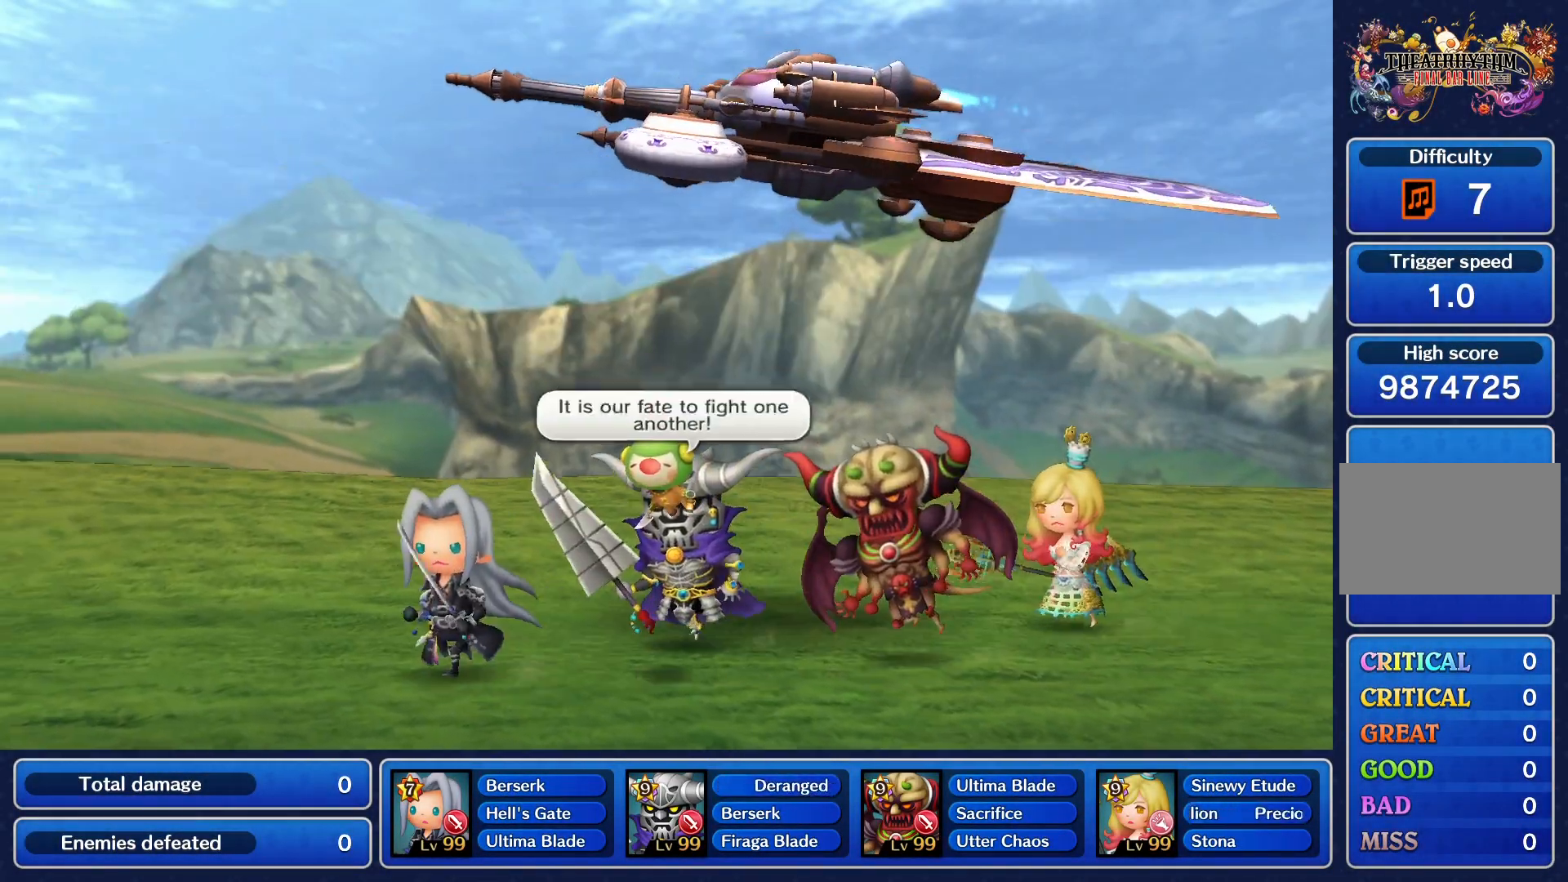
{"dt_ms": 501, "buttons": [], "left_stick": "center", "events": [[200, "R1", "down"], [400, "R1", "up"]]}
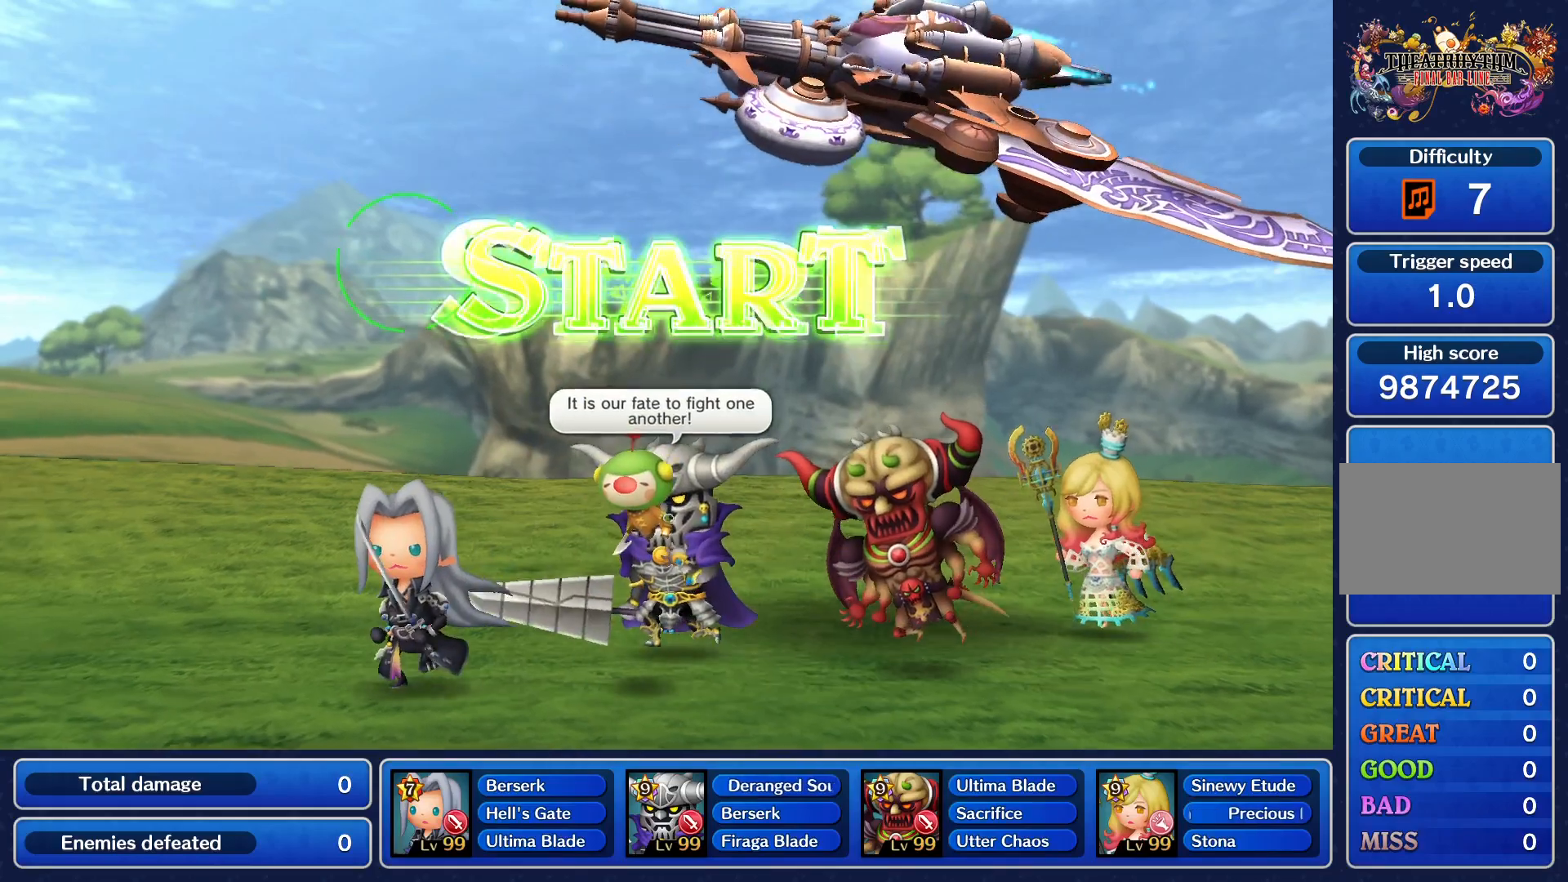
{"dt_ms": 500, "buttons": ["R1"], "left_stick": "center", "events": [[333, "L1", "down"], [367, "R1", "down"], [483, "L1", "up"]]}
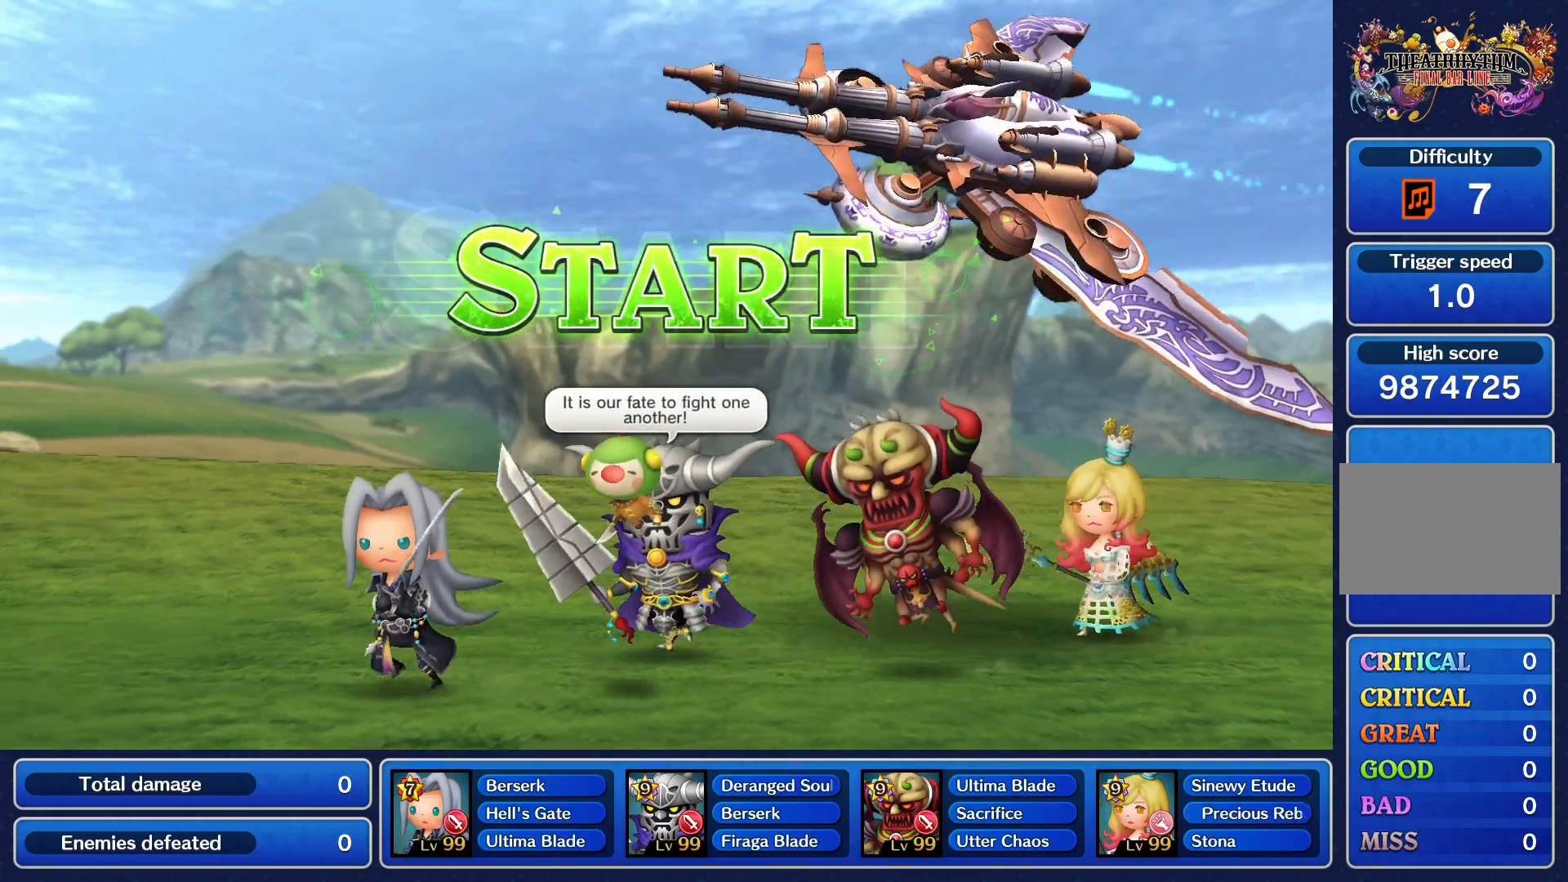
{"dt_ms": 500, "buttons": ["L2", "R2"], "left_stick": "center", "events": [[17, "R1", "up"], [200, "L2", "down"], [334, "R2", "down"]]}
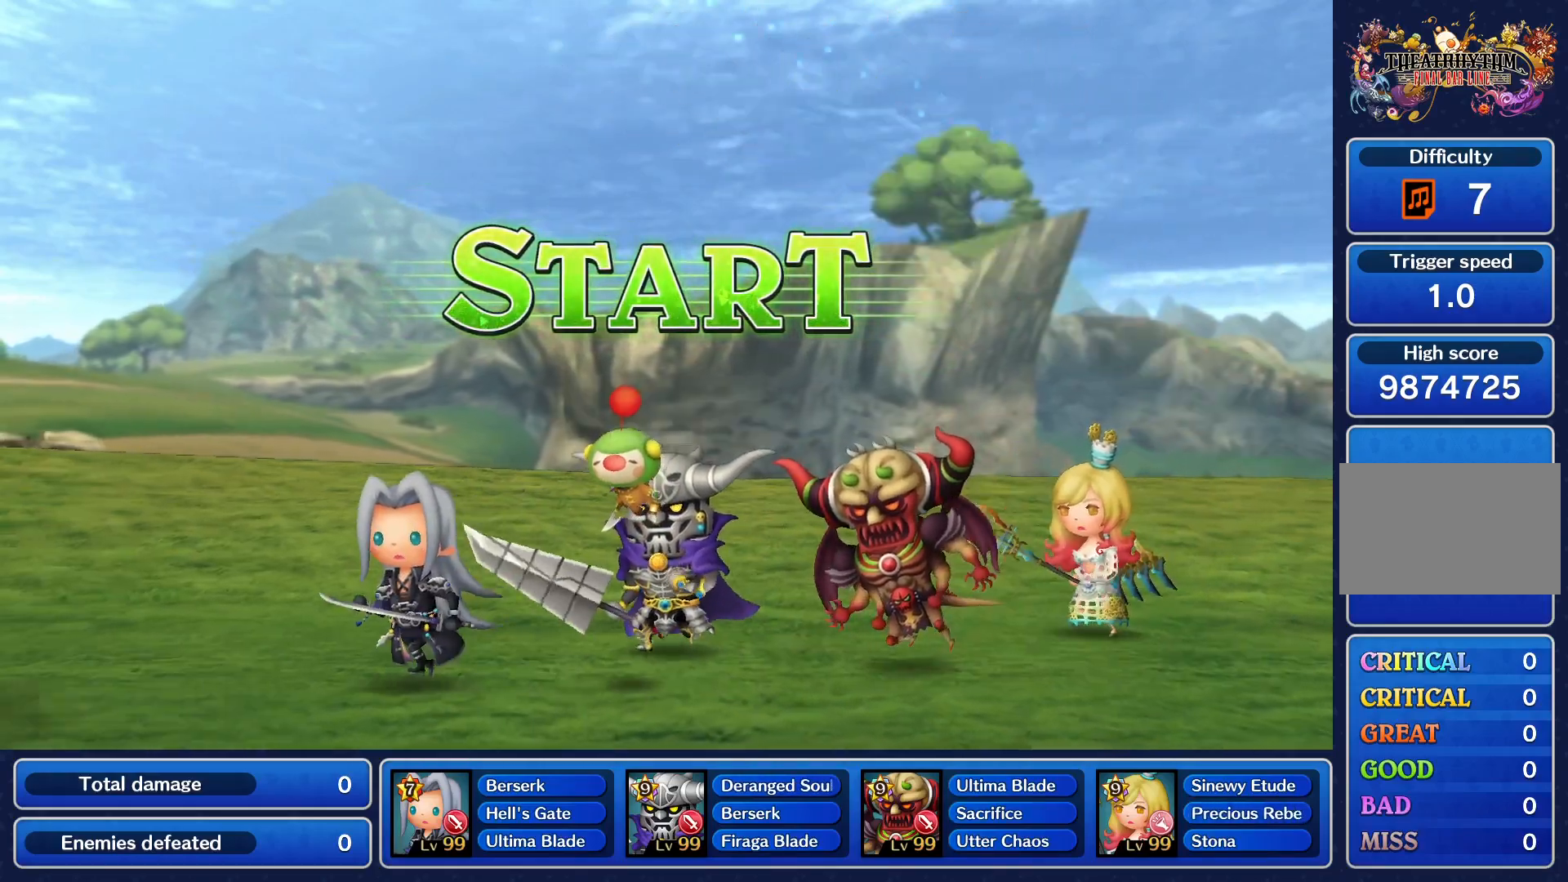
{"dt_ms": 501, "buttons": [], "left_stick": "center", "events": [[267, "L2", "up"], [351, "R2", "up"]]}
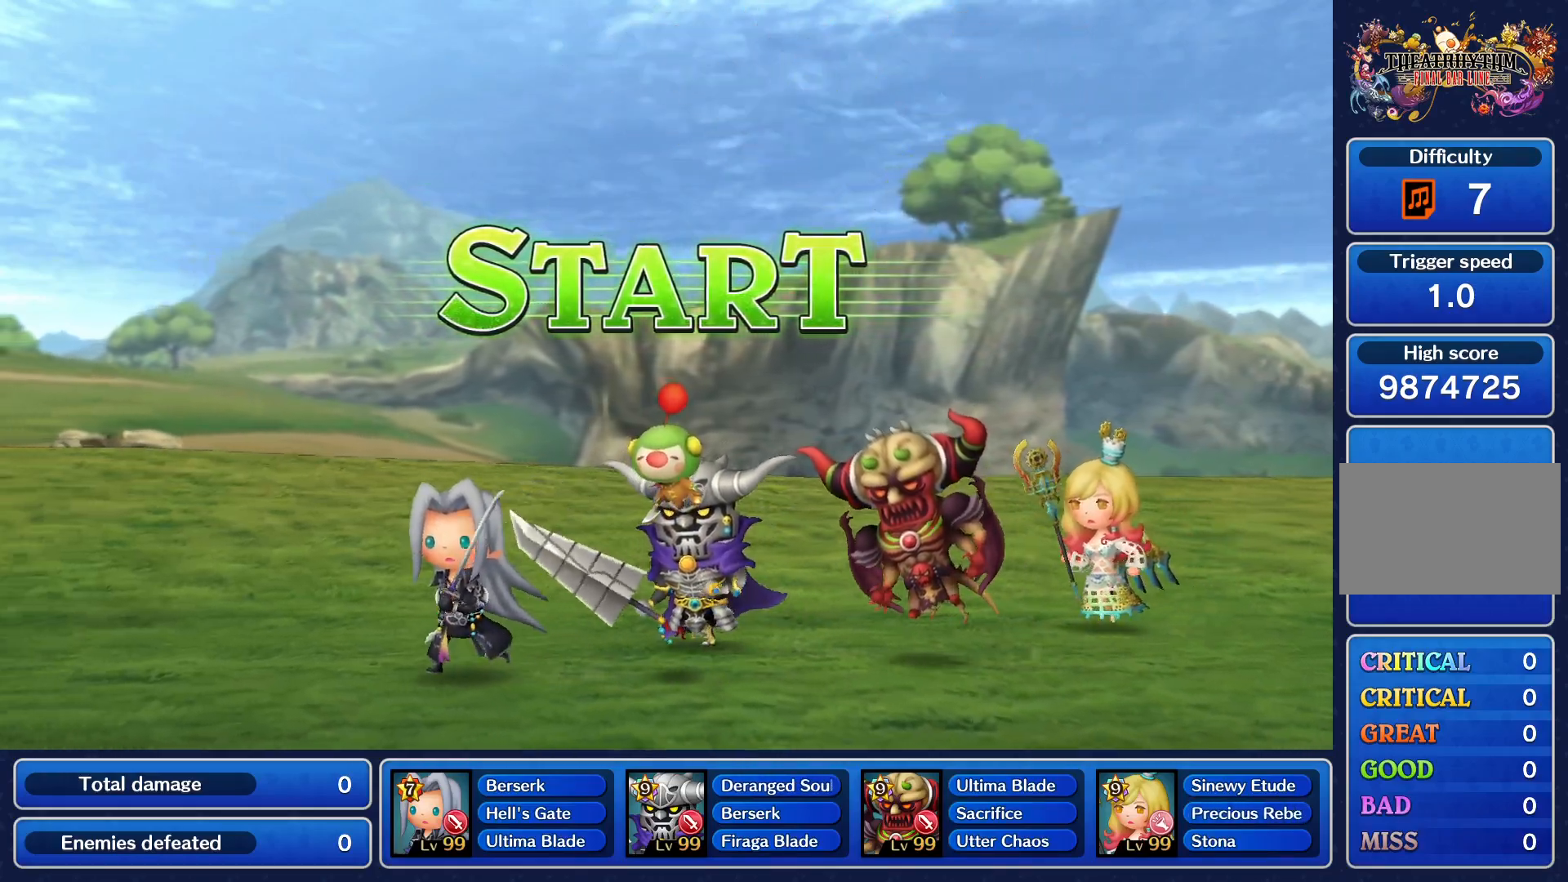
{"dt_ms": 501, "buttons": ["L1"], "left_stick": "center", "events": [[83, "R1", "down"], [267, "R1", "up"], [350, "L1", "down"]]}
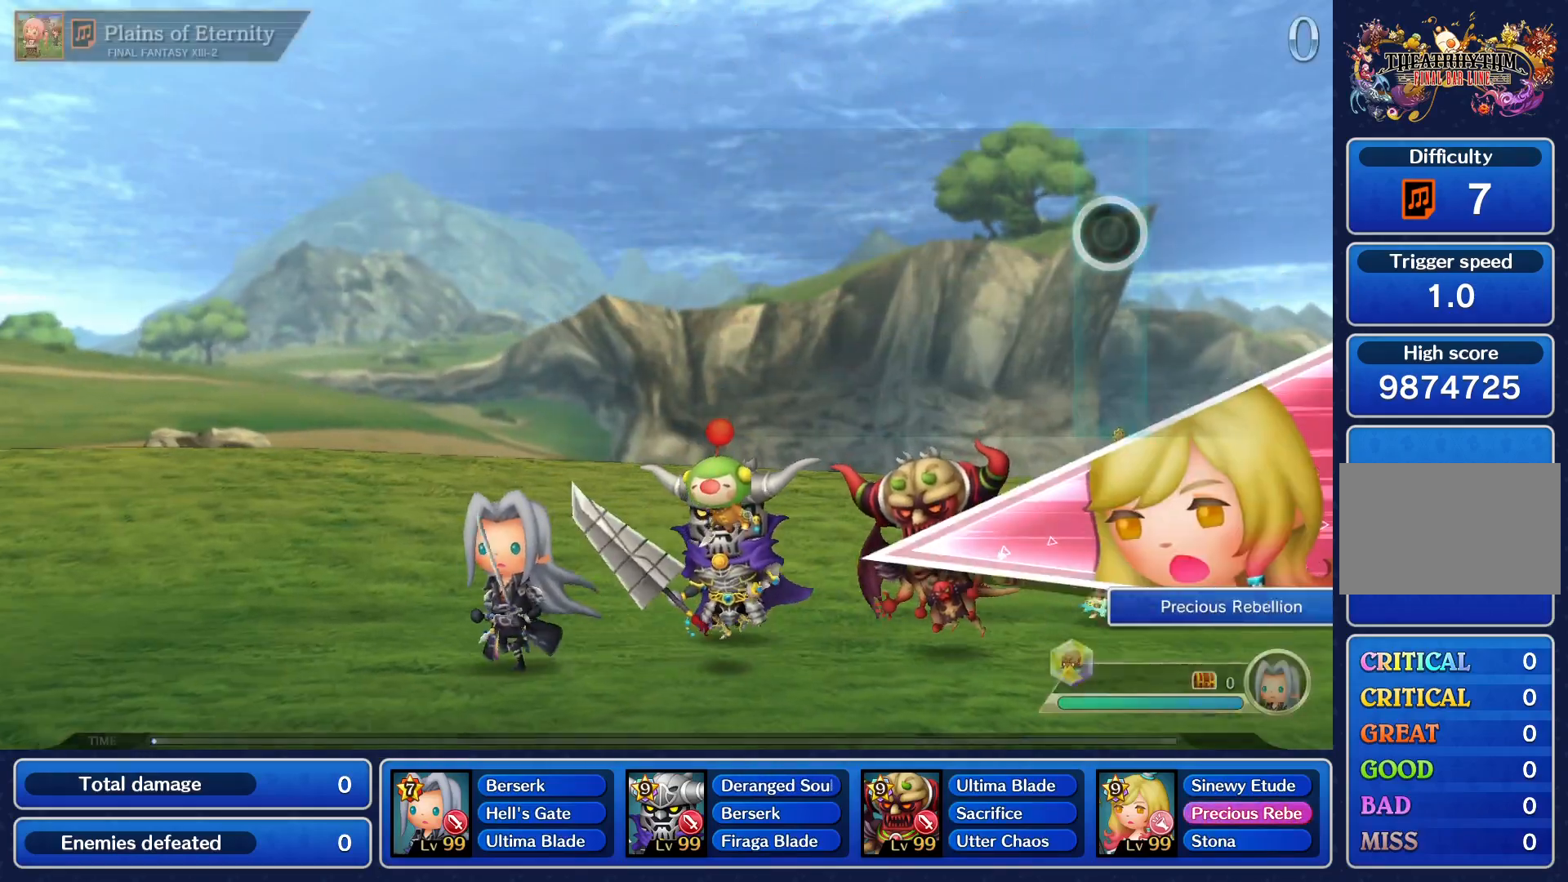
{"dt_ms": 500, "buttons": [], "left_stick": "center", "events": [[33, "L1", "up"]]}
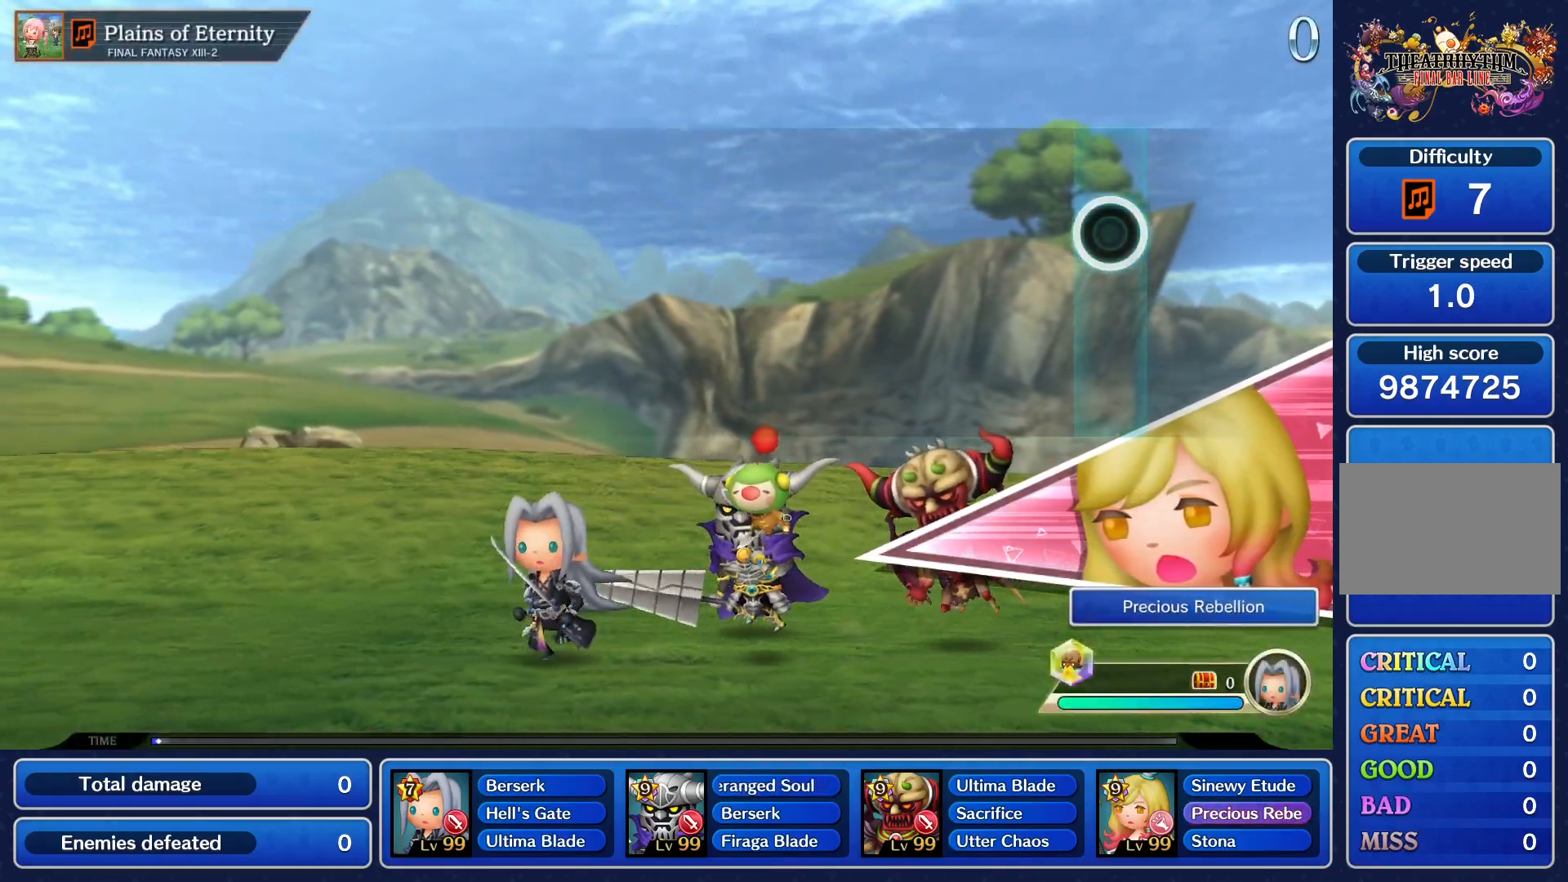
{"dt_ms": 500, "buttons": ["L2", "R2"], "left_stick": "center", "events": [[334, "L2", "down"], [384, "R2", "down"]]}
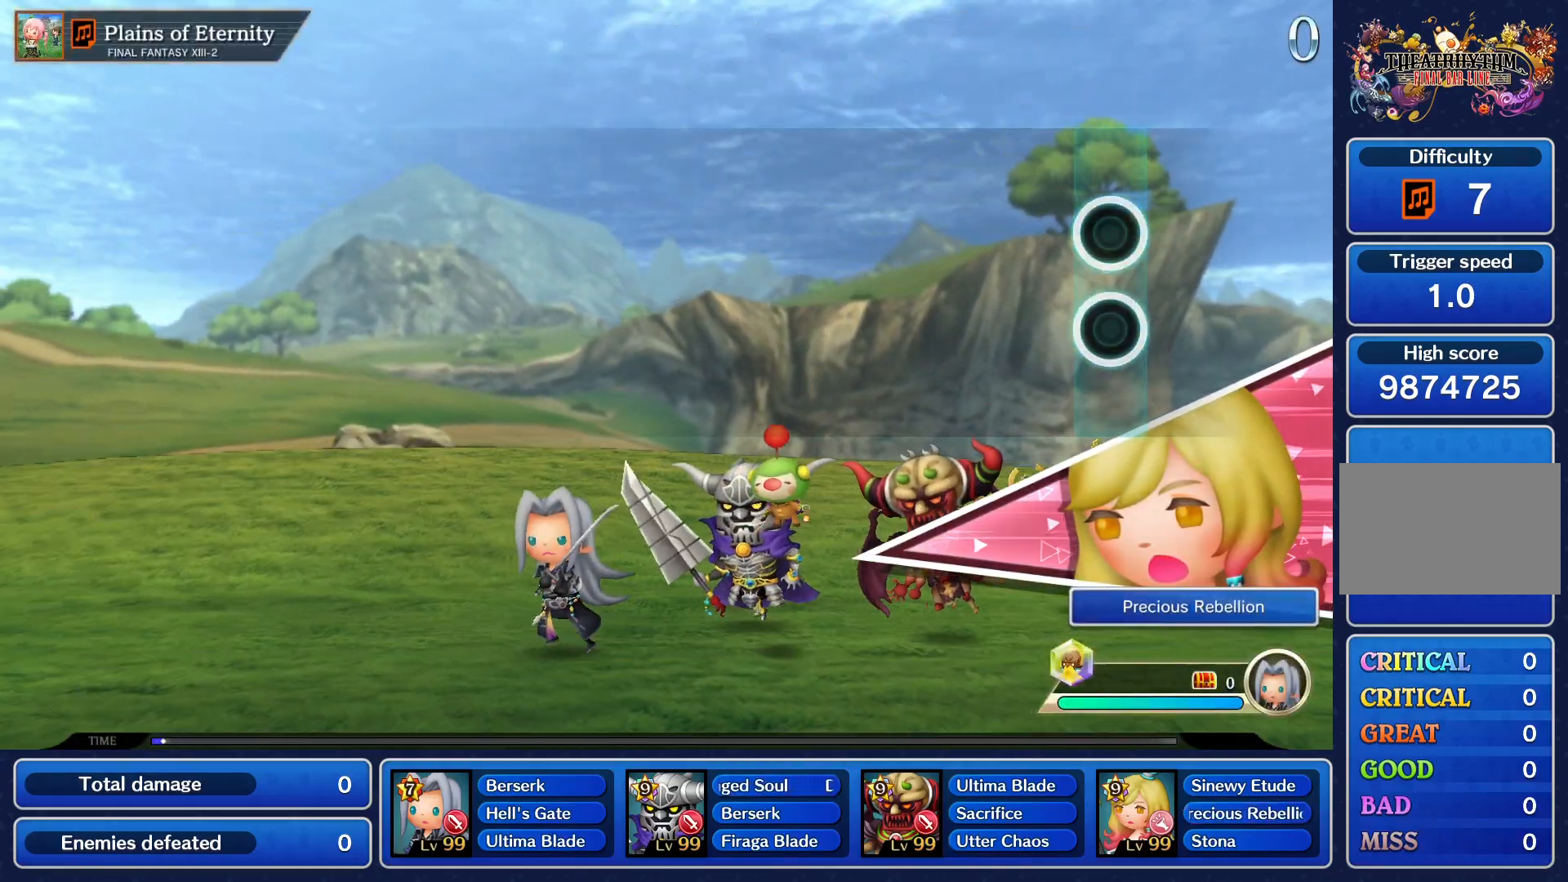
{"dt_ms": 501, "buttons": ["R1"], "left_stick": "center", "events": [[117, "L2", "up"], [184, "R2", "up"], [468, "R1", "down"]]}
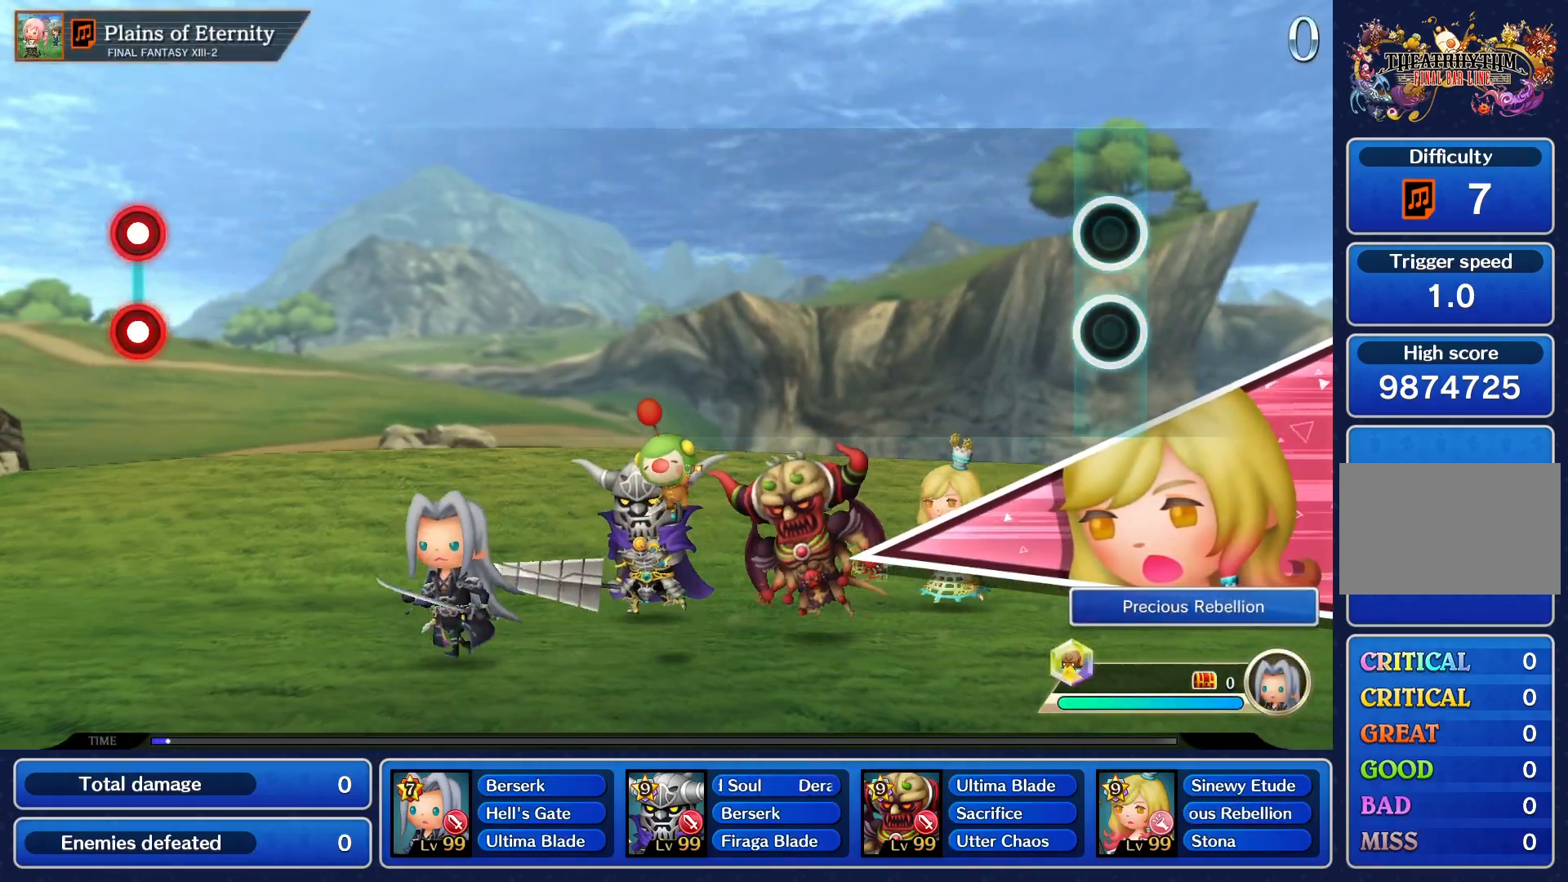
{"dt_ms": 501, "buttons": [], "left_stick": "center", "events": [[17, "L1", "down"], [150, "R1", "up"], [200, "L1", "up"]]}
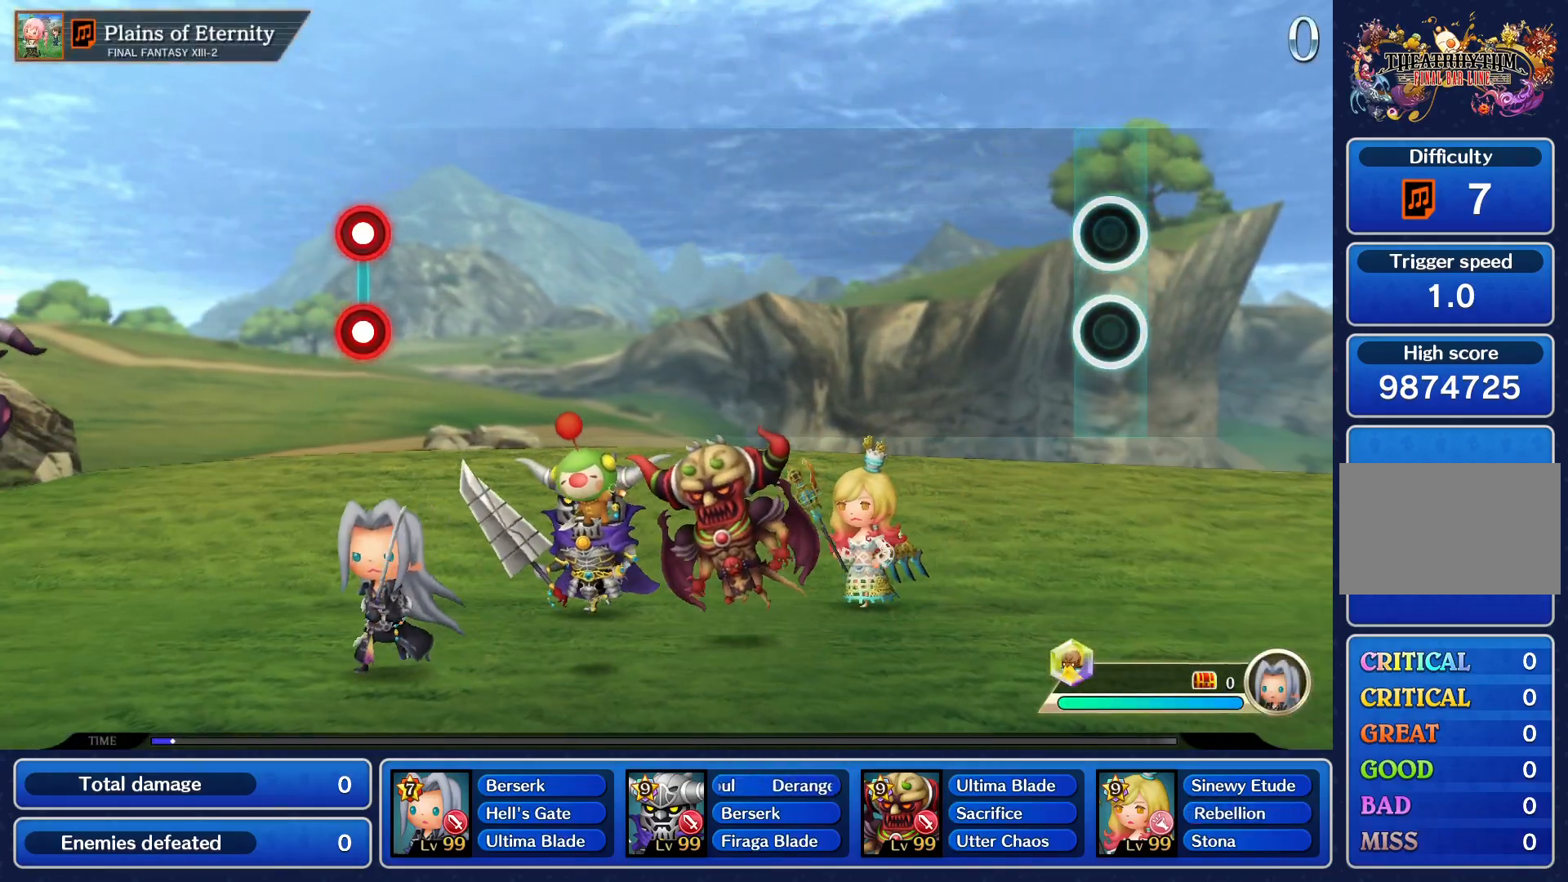
{"dt_ms": 500, "buttons": ["L1", "R1"], "left_stick": "center", "events": [[333, "R1", "down"], [500, "L1", "down"]]}
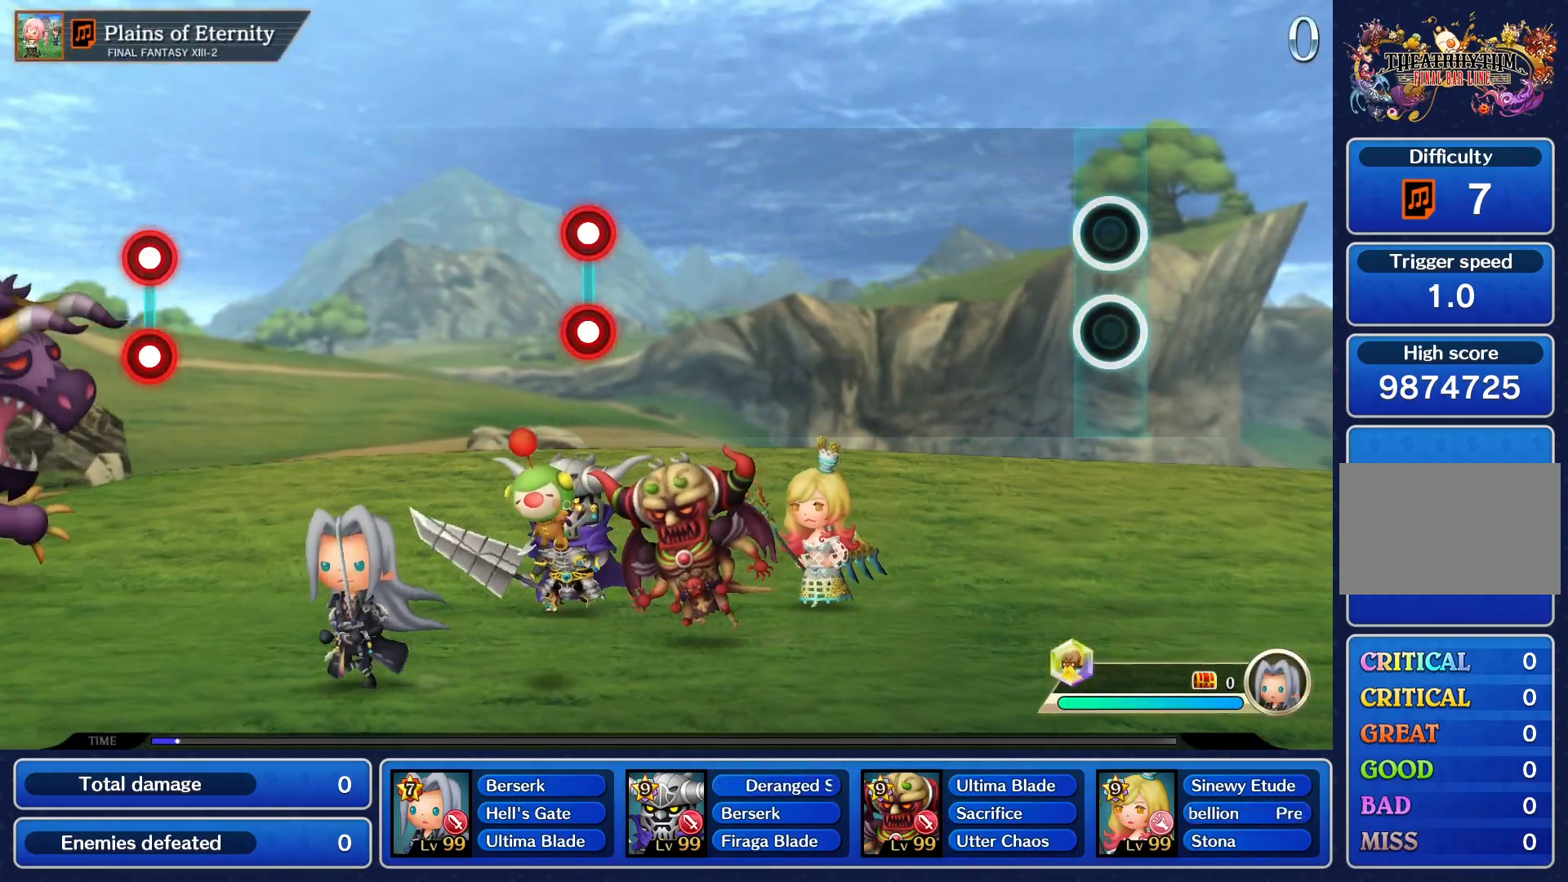
{"dt_ms": 500, "buttons": [], "left_stick": "center", "events": [[33, "R1", "up"], [150, "L1", "up"]]}
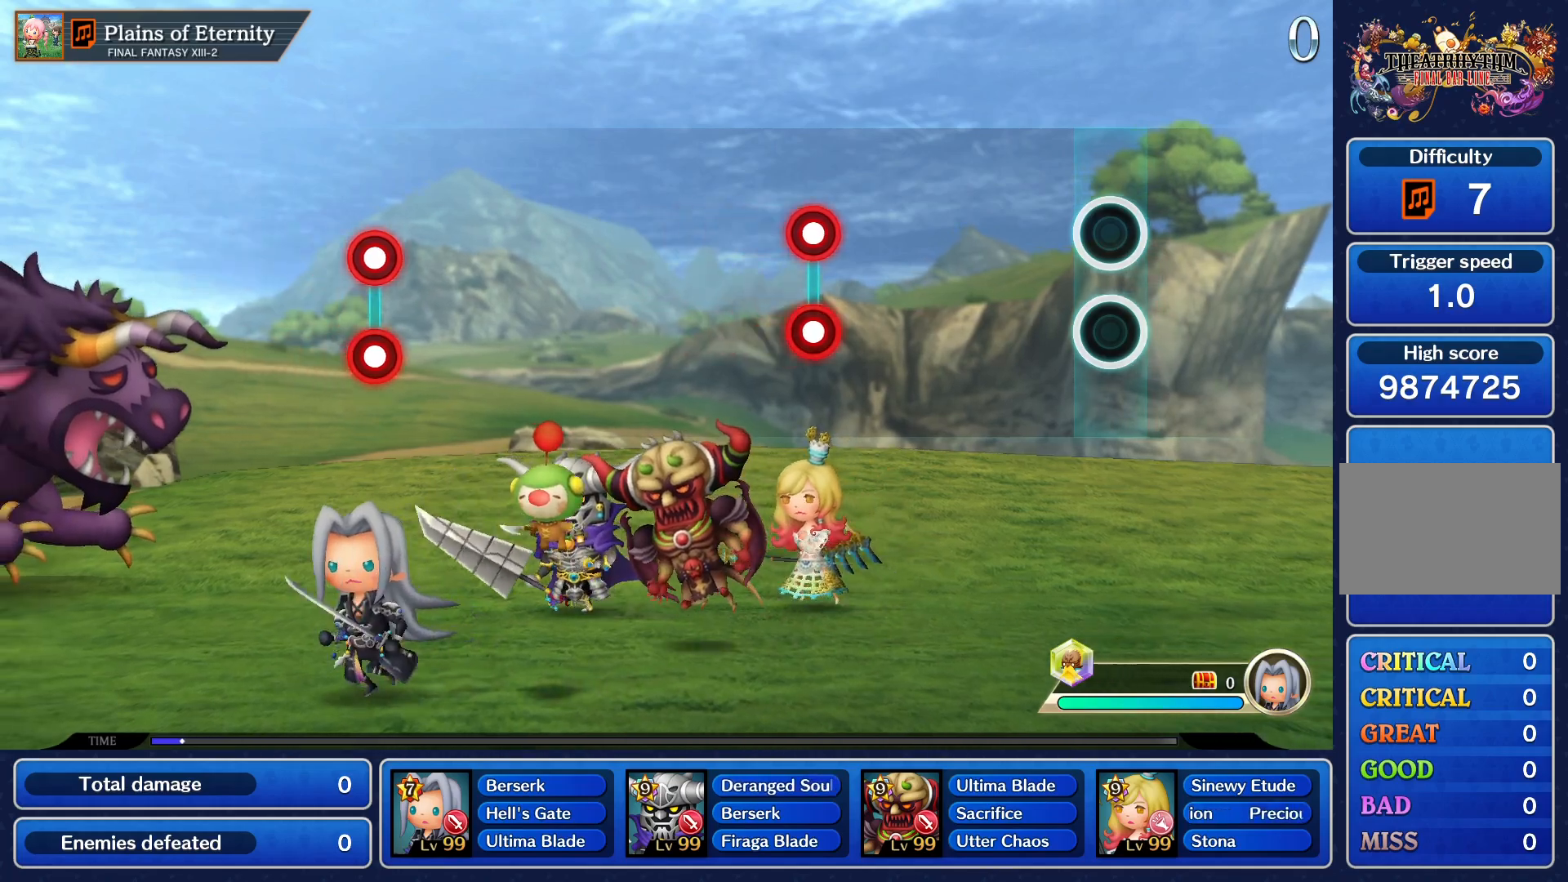
{"dt_ms": 501, "buttons": [], "left_stick": "center", "events": []}
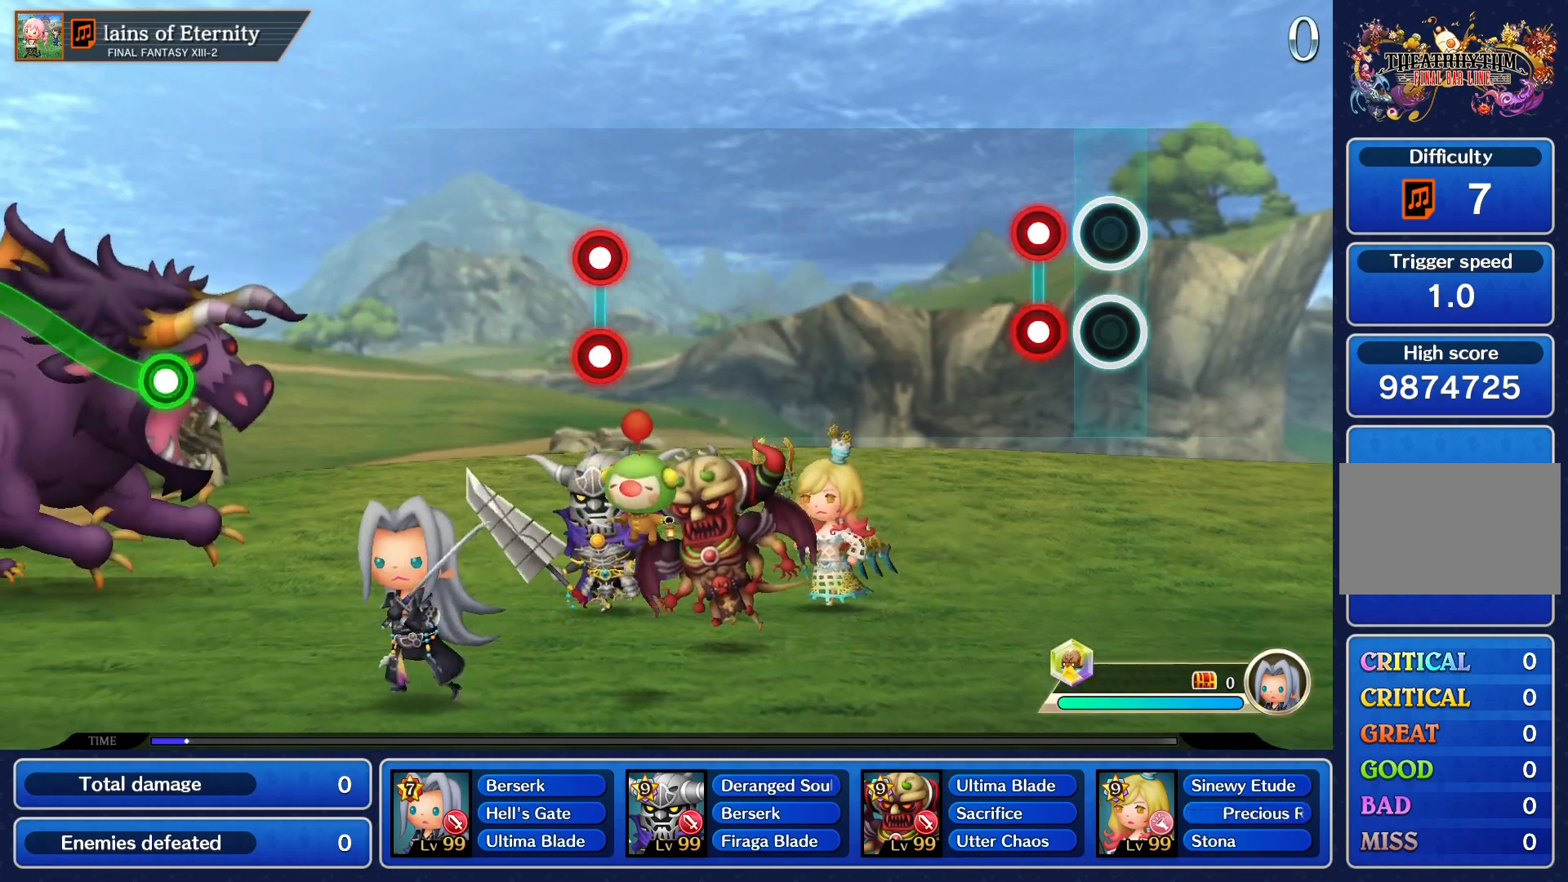
{"dt_ms": 501, "buttons": [], "left_stick": "center", "events": [[184, "L1", "down"], [200, "R1", "down"], [300, "L1", "up"], [317, "R1", "up"]]}
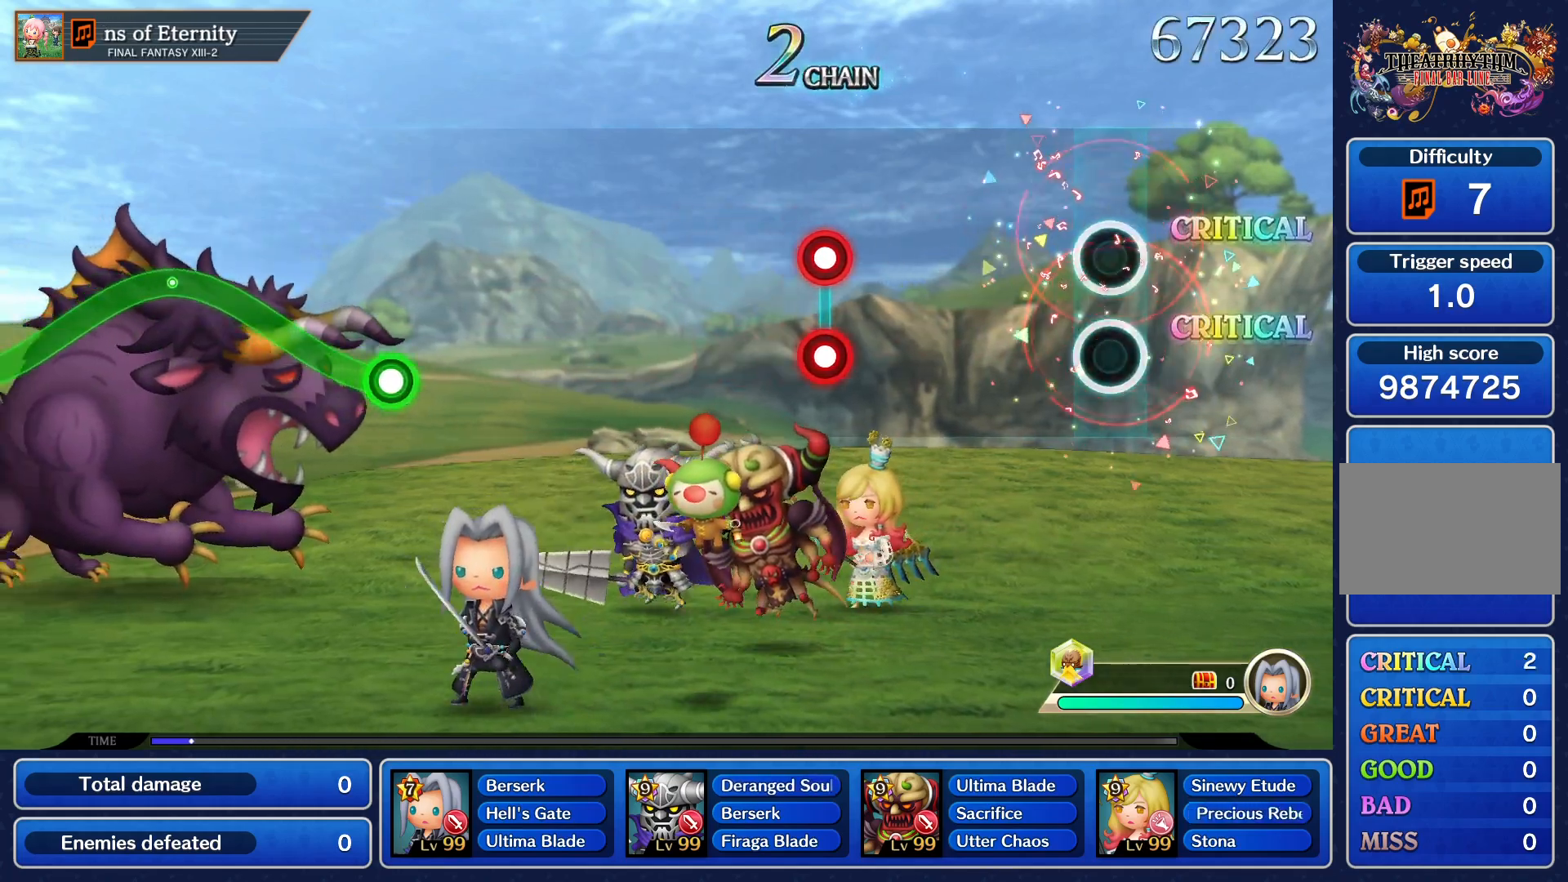
{"dt_ms": 500, "buttons": [], "left_stick": "center", "events": []}
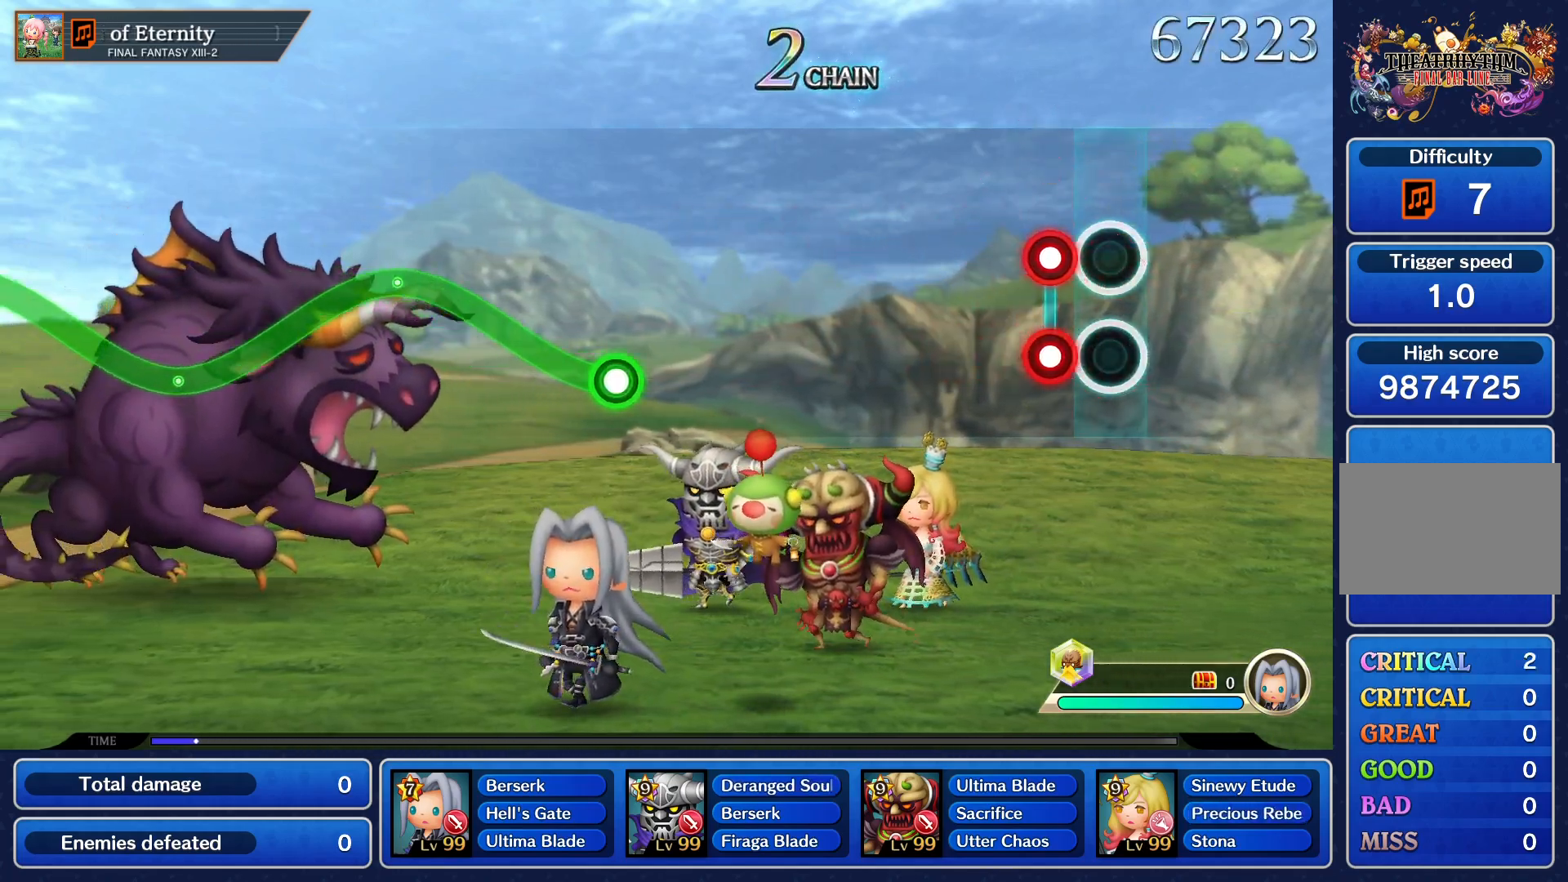
{"dt_ms": 501, "buttons": [], "left_stick": "center", "events": [[150, "L1", "down"], [150, "R1", "down"], [250, "L1", "up"], [284, "R1", "up"]]}
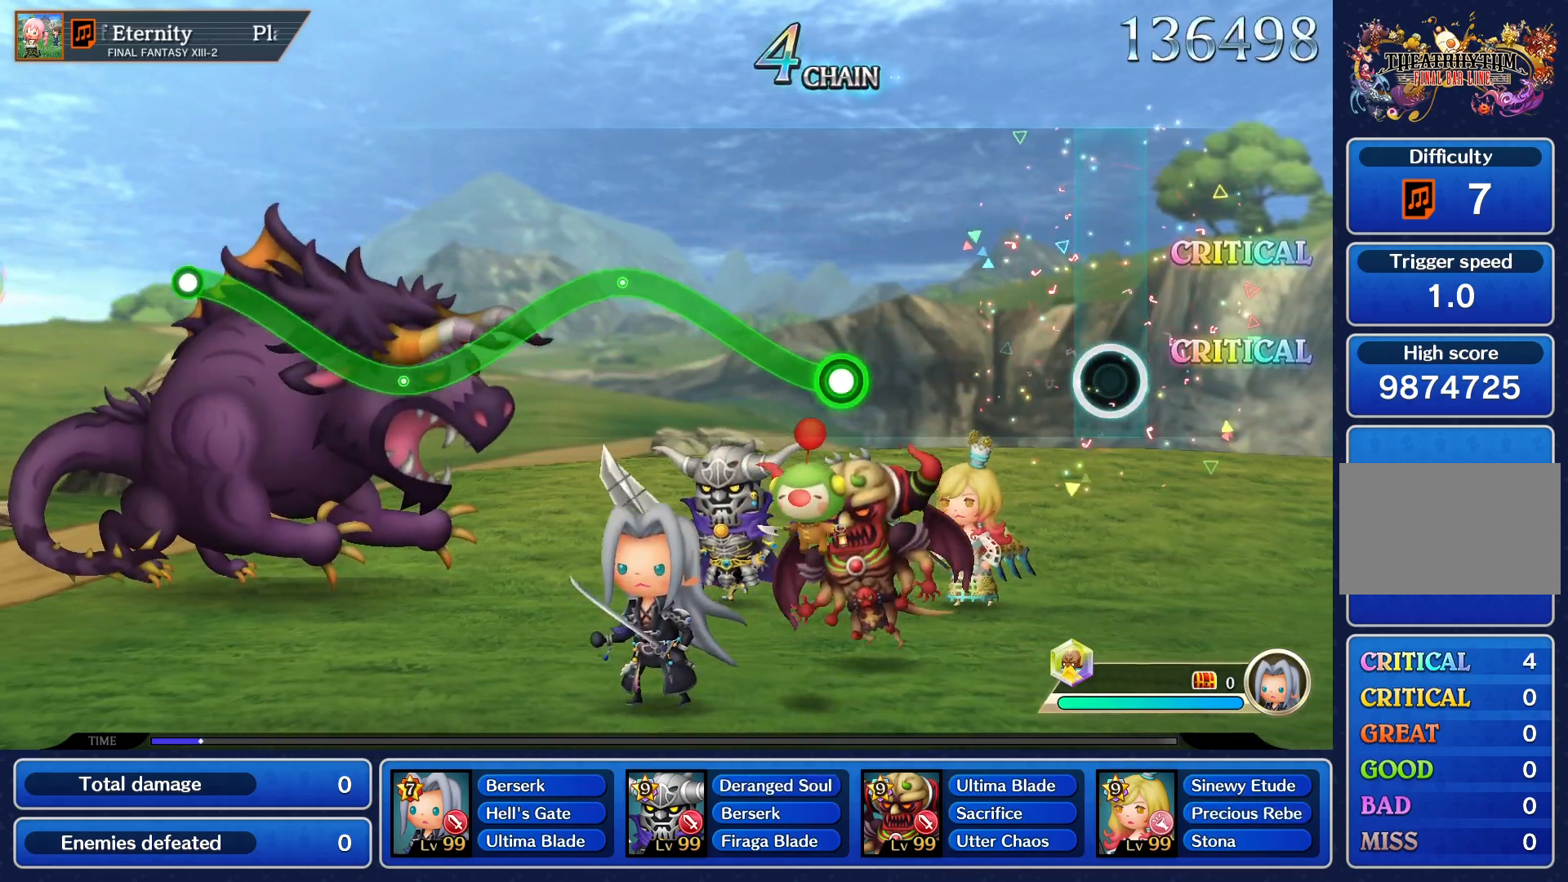
{"dt_ms": 500, "buttons": [], "left_stick": "center", "events": []}
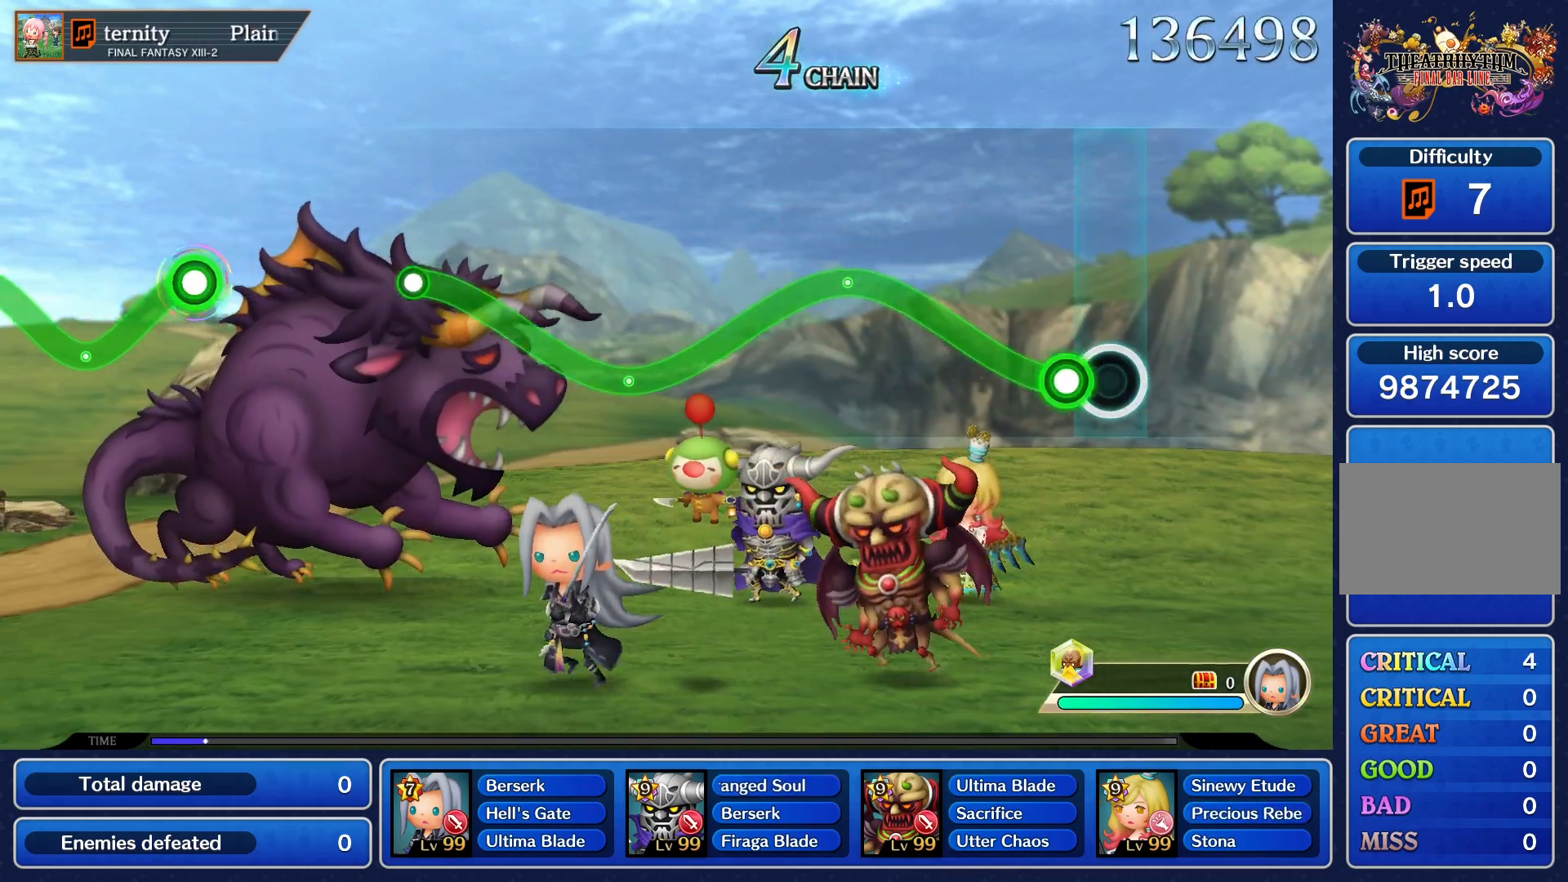
{"dt_ms": 501, "buttons": ["R1"], "left_stick": "up", "events": [[100, "left_stick", "up"], [117, "R1", "down"]]}
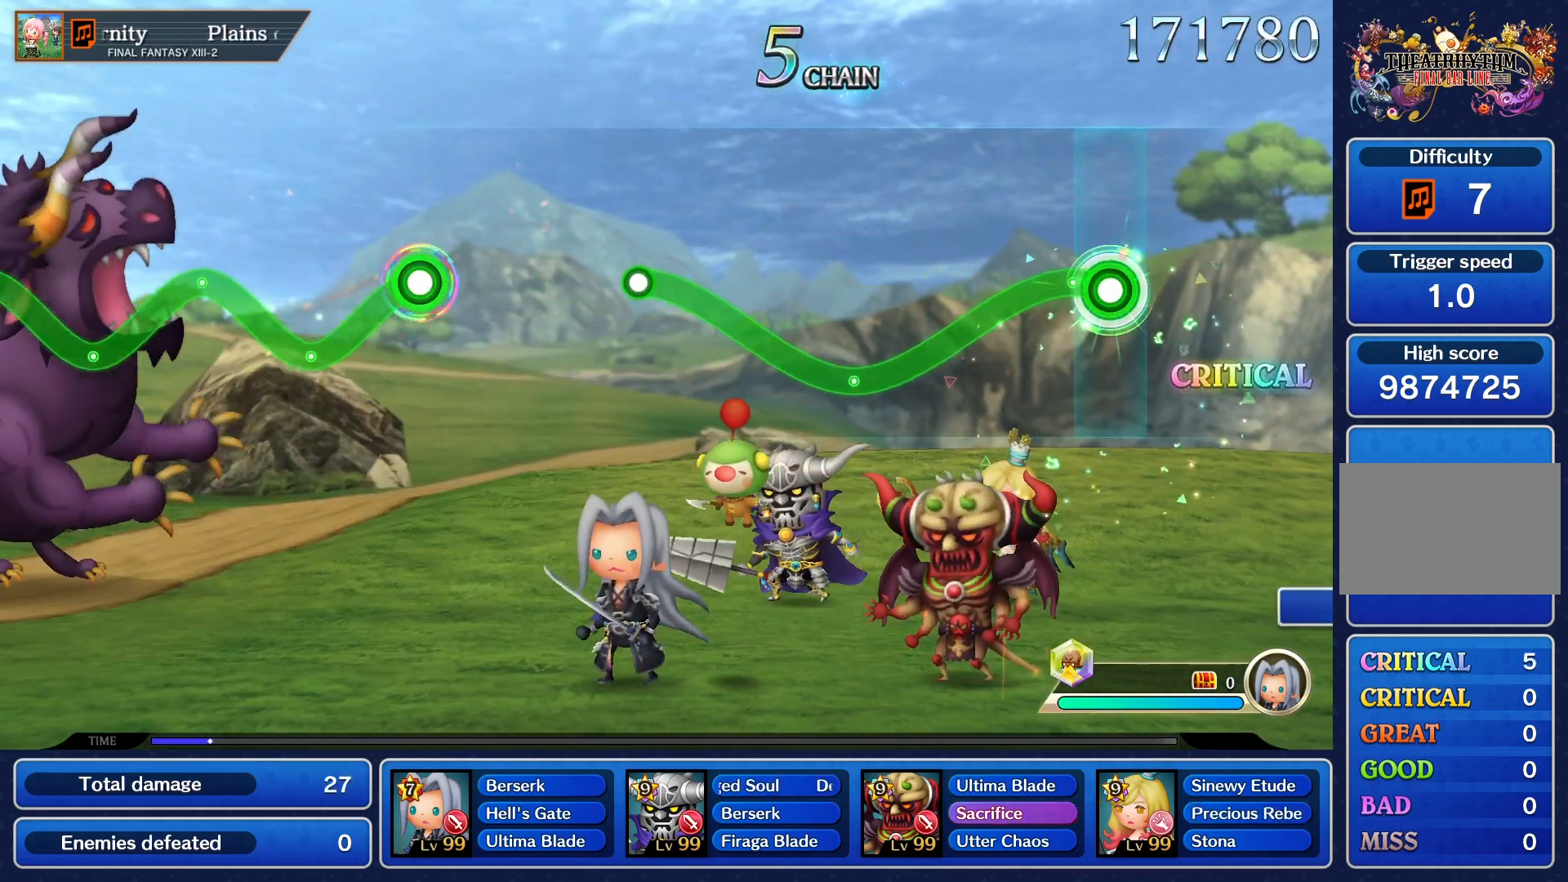
{"dt_ms": 1000, "buttons": ["R1"], "left_stick": "up"}
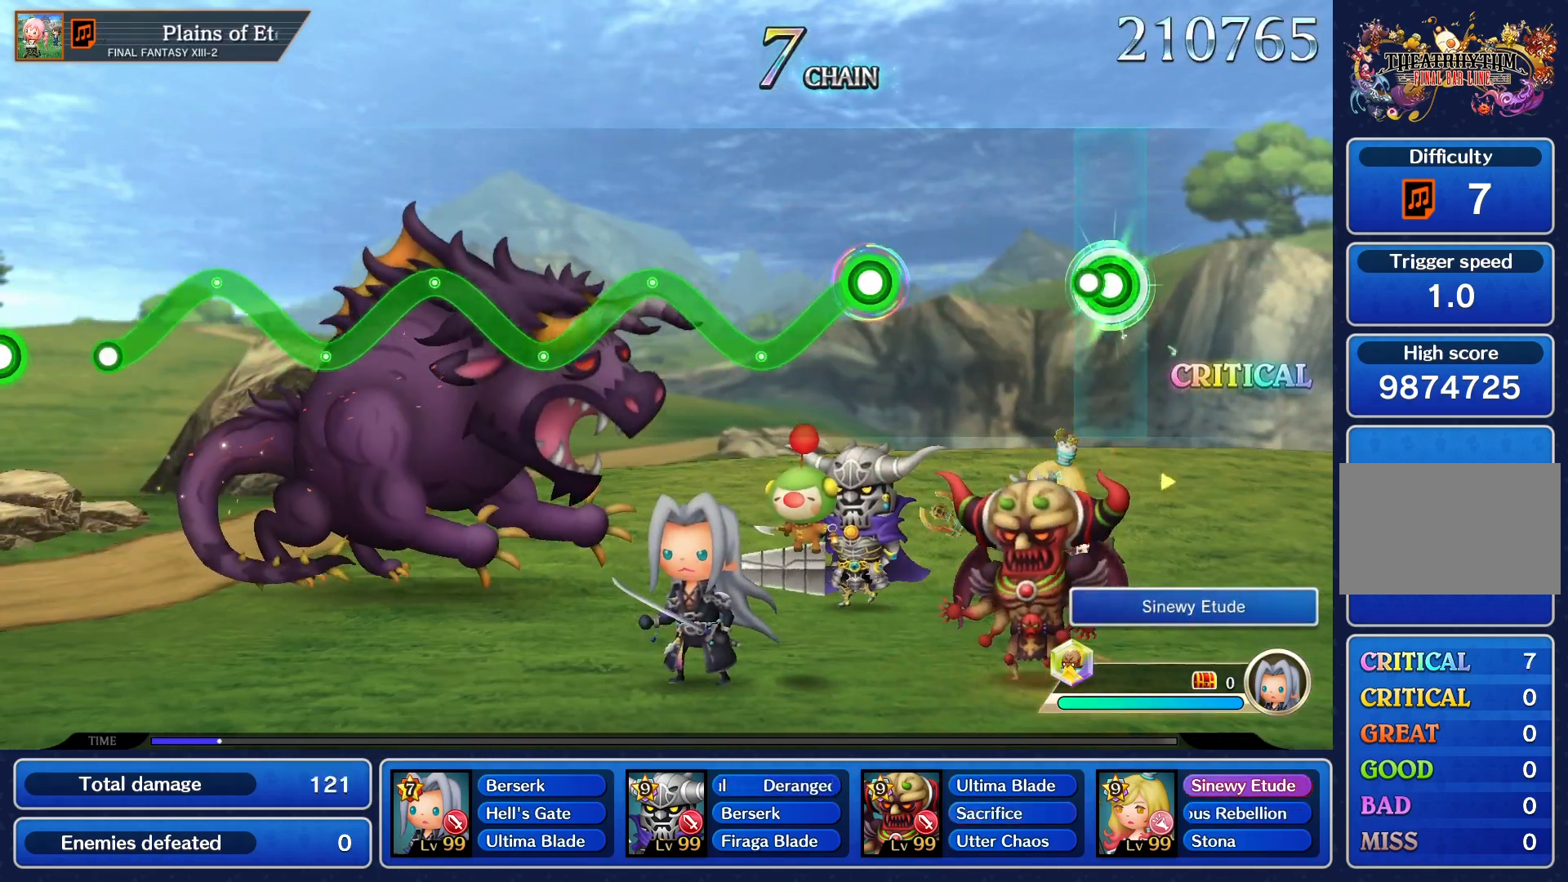
{"dt_ms": 501, "buttons": [], "left_stick": "center", "events": [[84, "R1", "up"], [101, "left_stick", "center"]]}
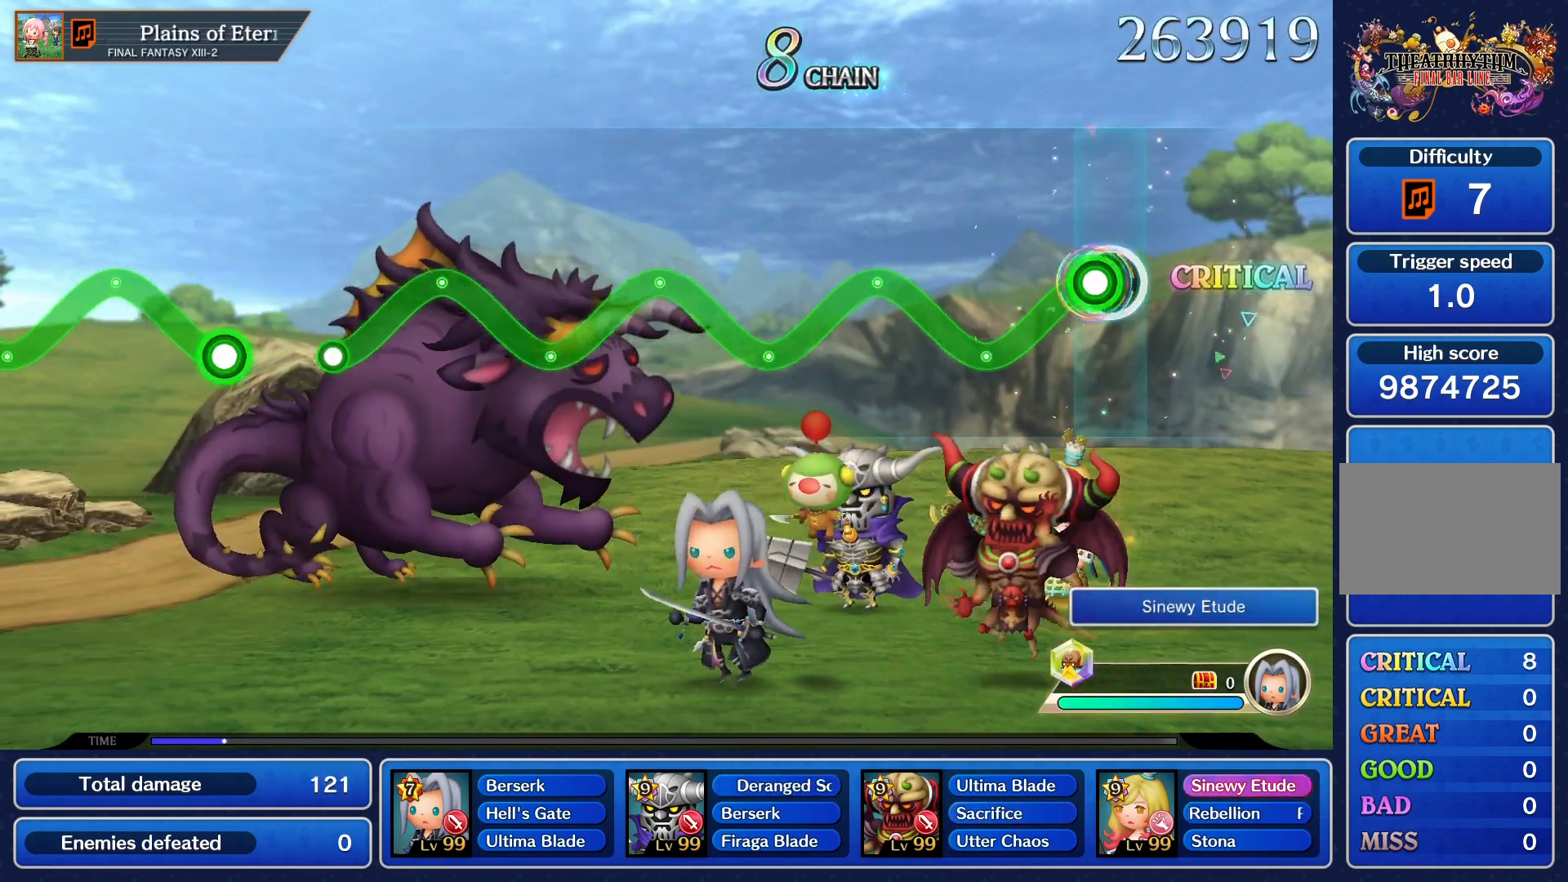
{"dt_ms": 501, "buttons": ["R1"], "left_stick": "up", "events": [[67, "R1", "down"], [300, "left_stick", "up"]]}
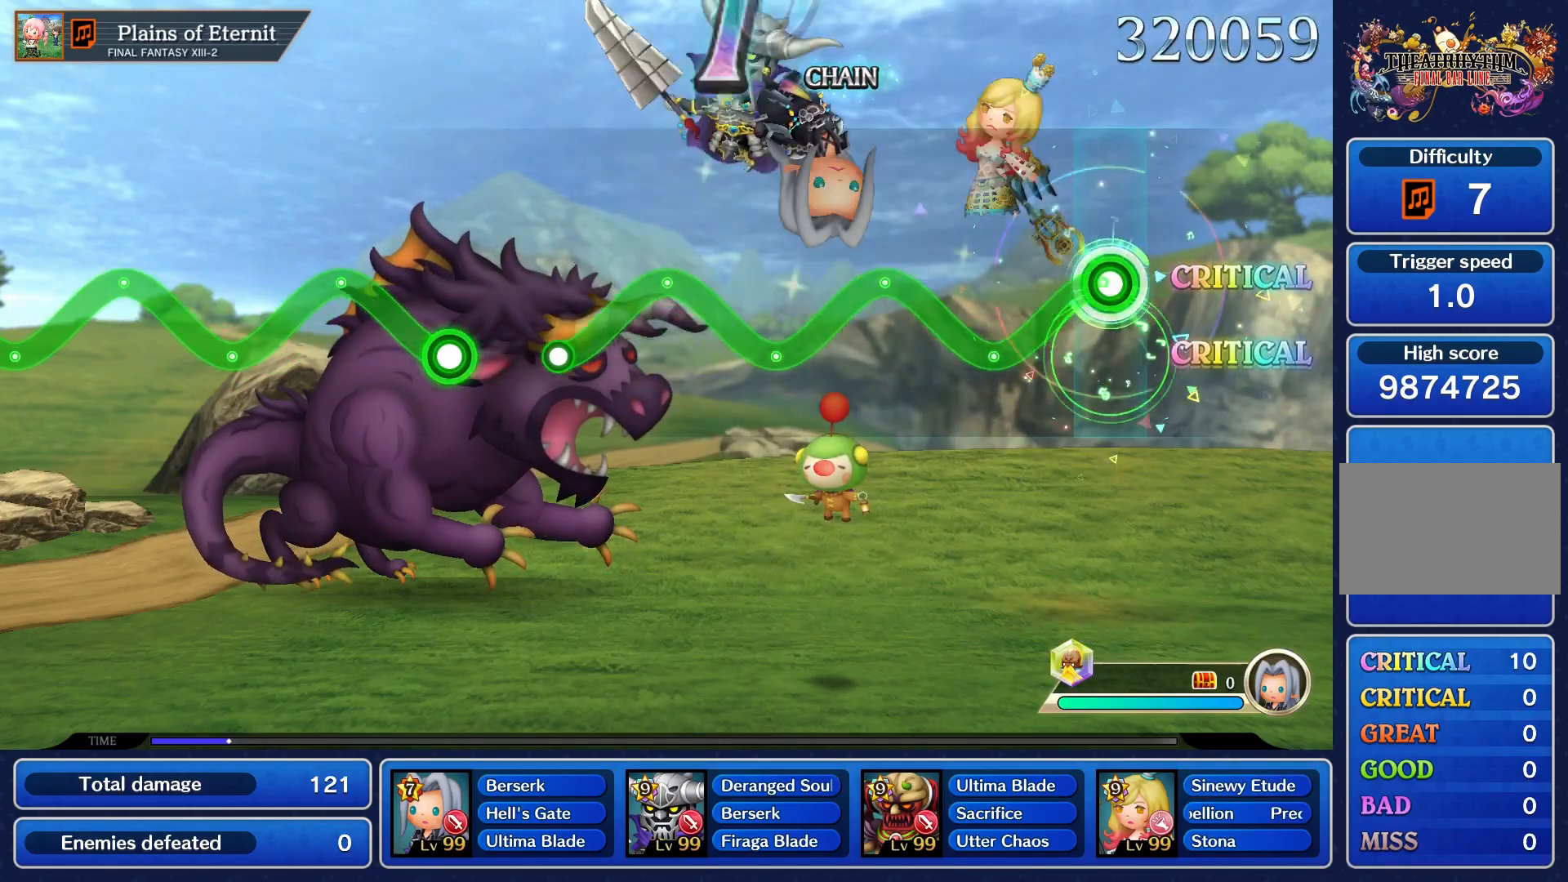
{"dt_ms": 500, "buttons": ["R1"], "left_stick": "up", "events": [[50, "left_stick", "center"], [283, "left_stick", "up"]]}
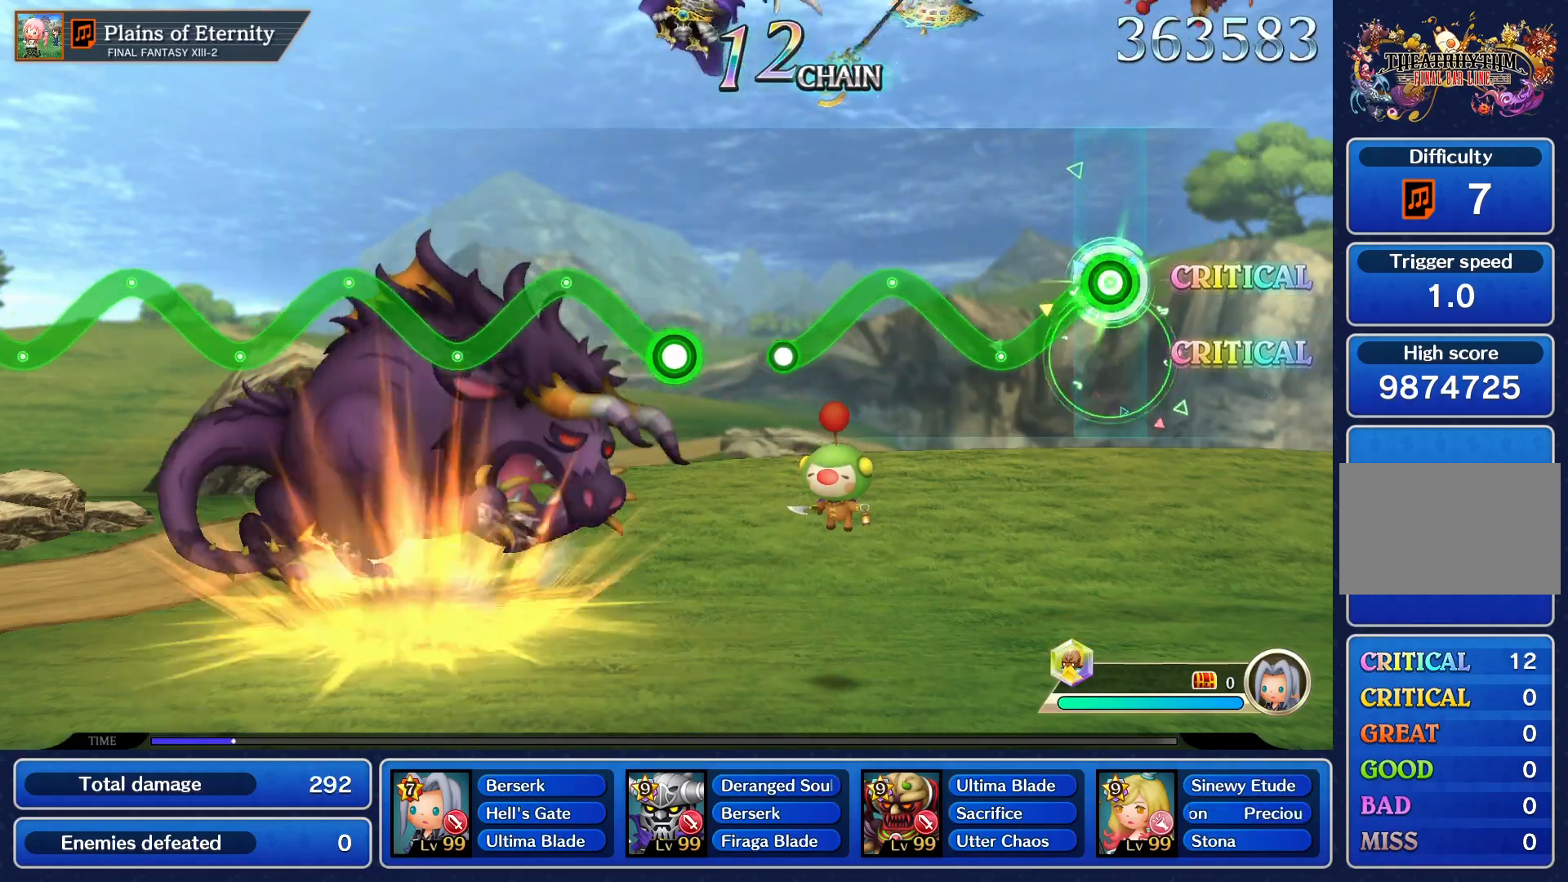
{"dt_ms": 500, "buttons": ["R1"], "left_stick": "center", "events": [[17, "left_stick", "center"], [267, "left_stick", "up"], [500, "left_stick", "center"]]}
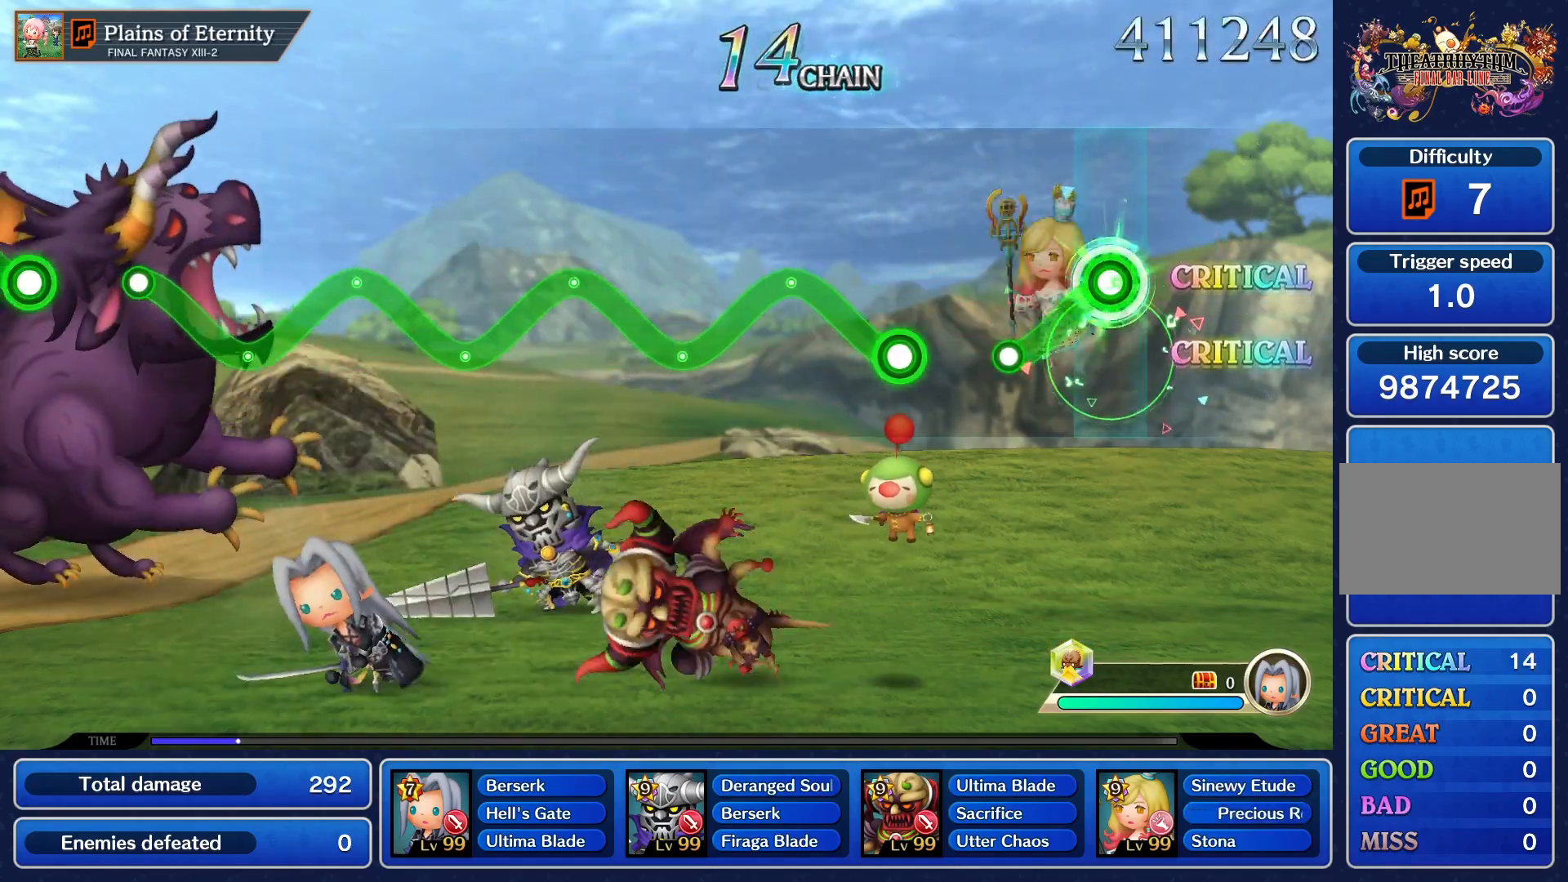
{"dt_ms": 484, "buttons": [], "left_stick": "up", "events": [[267, "R1", "up"], [468, "left_stick", "up"]]}
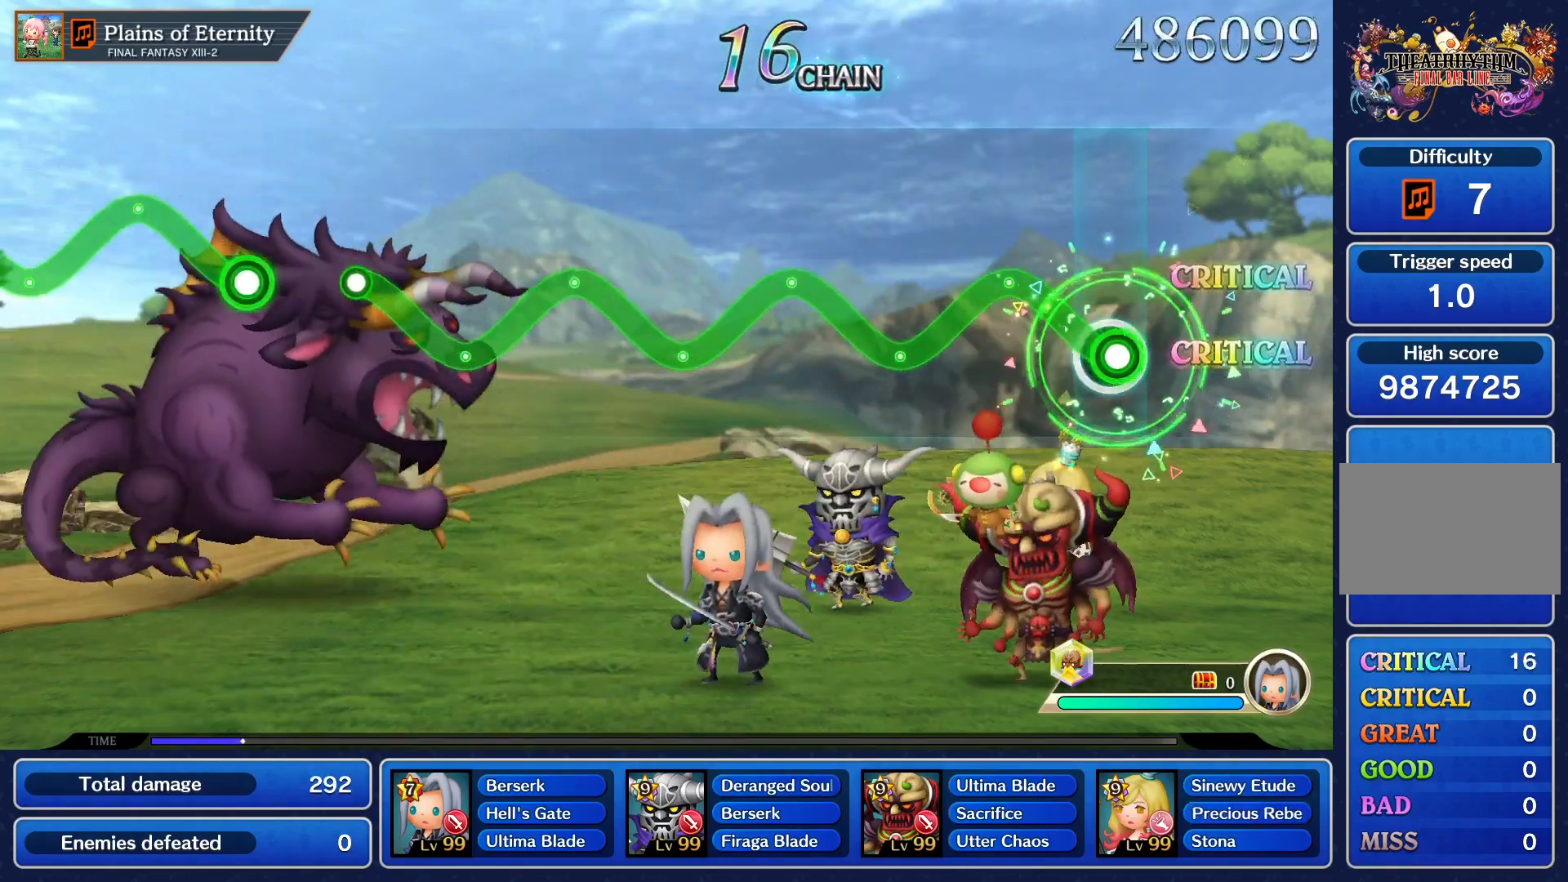
{"dt_ms": 501, "buttons": ["R1"], "left_stick": "up"}